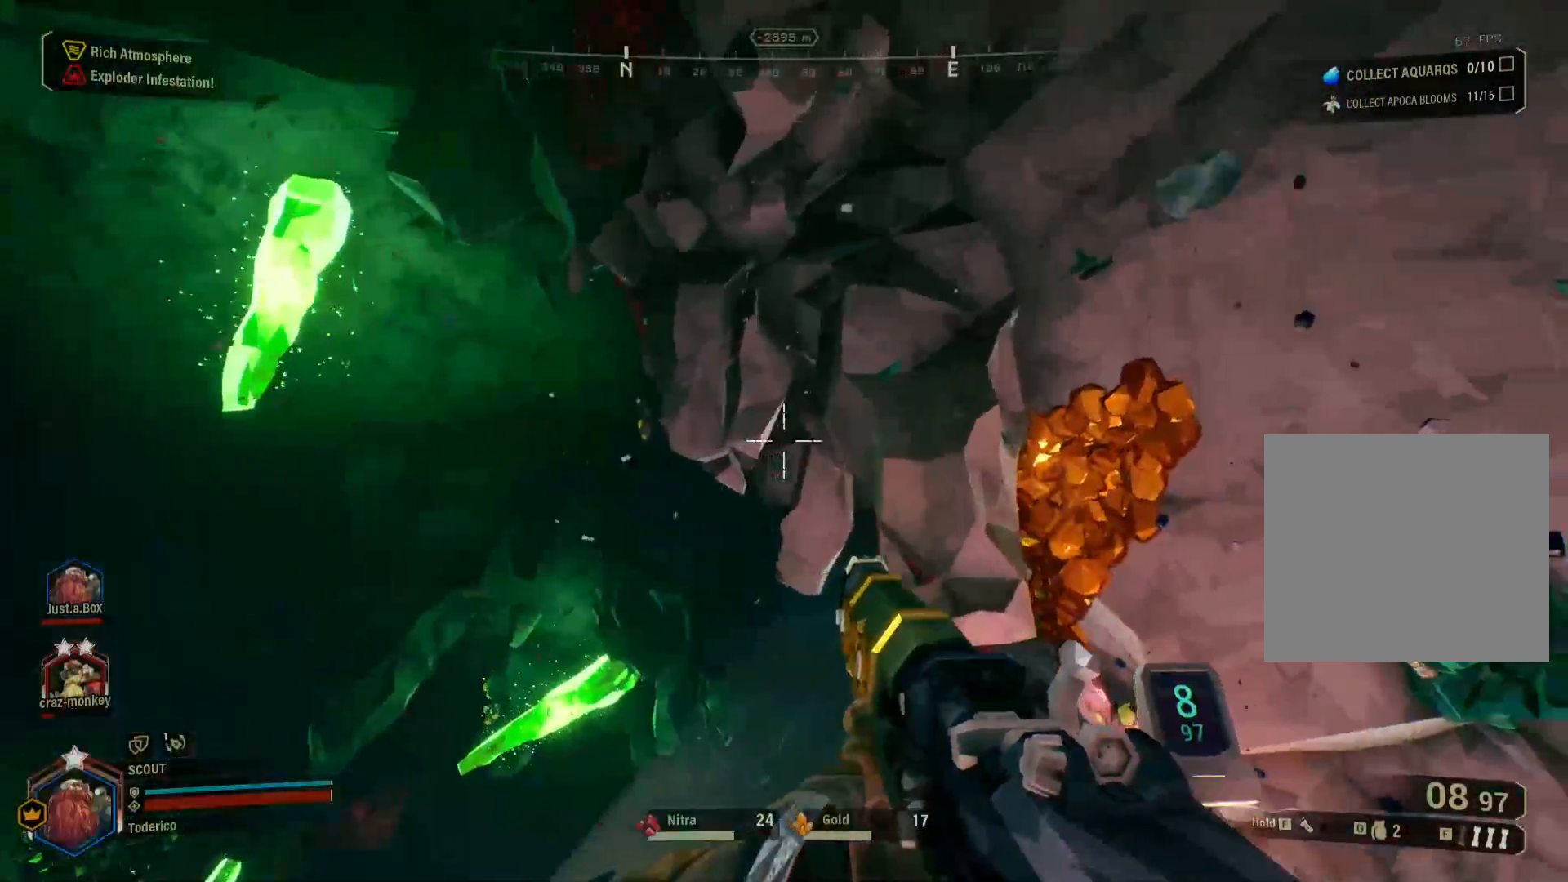
Gameplay with keyboard; each line is a JSON object with the keys held at the frame after it. "events" lists presses ("down") and releases ("up") of "1", "2", "3", "4", "5", "a", "alt", "b", "c", "ctrl", "d", "e", "f", "g", "q", "r", "s", "shift", "space", "t", "tab", "v", "w", "x" and "z" between this image and that frame as [ms after this image, input, new state], when the widget could be followed in between. No other keys are recorded. Mouse input is not recorded.
{"keys": ["d"], "events": []}
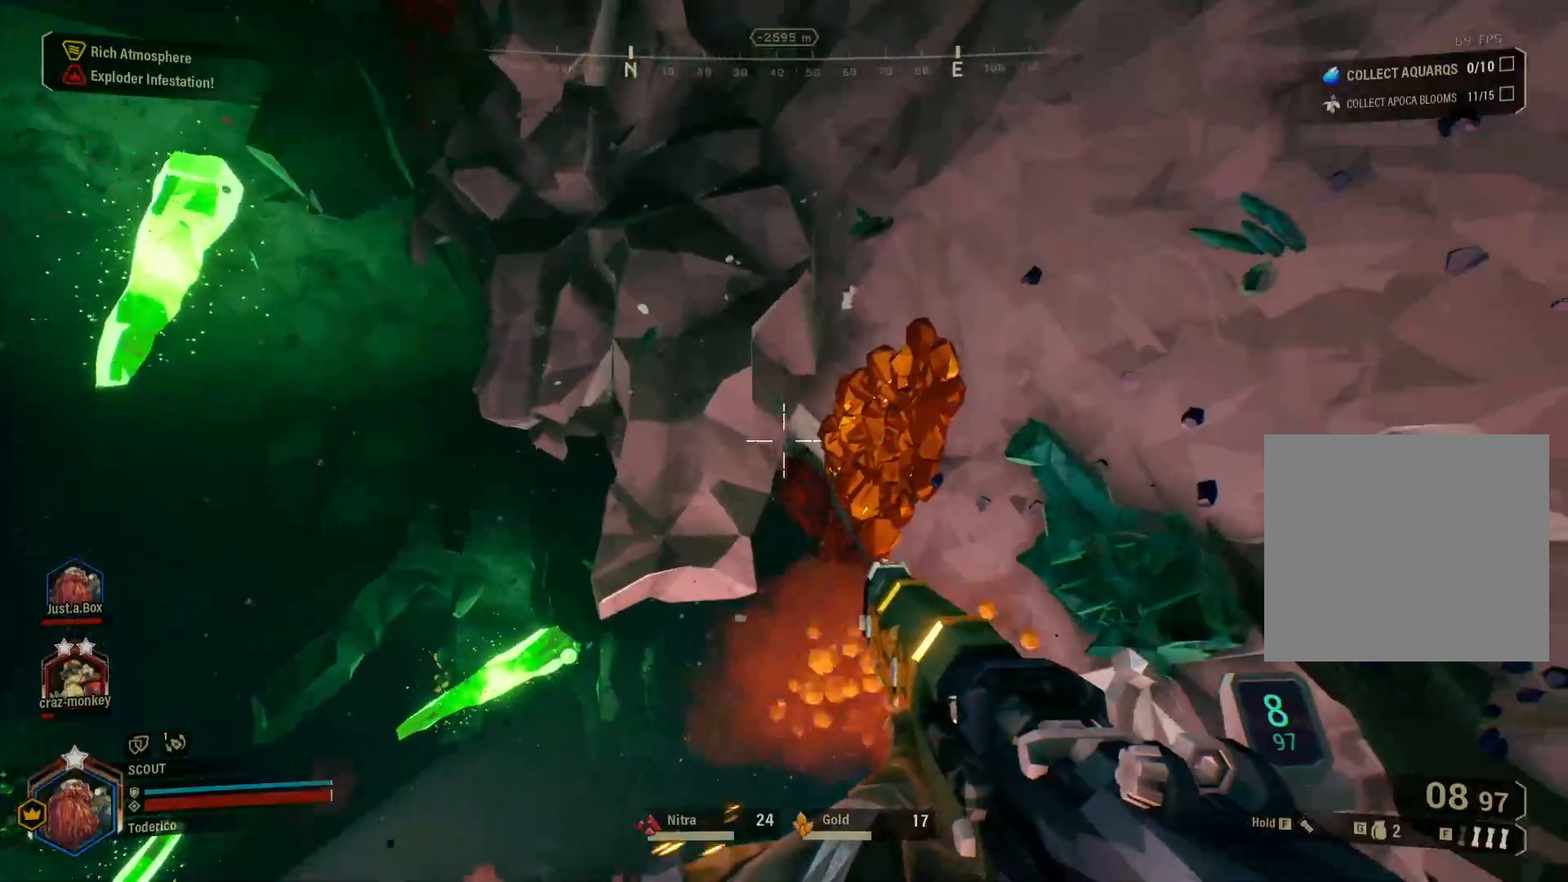
{"keys": ["a", "shift", "w"], "events": [[66, "a", "down"], [83, "d", "up"], [116, "w", "down"], [166, "shift", "down"]]}
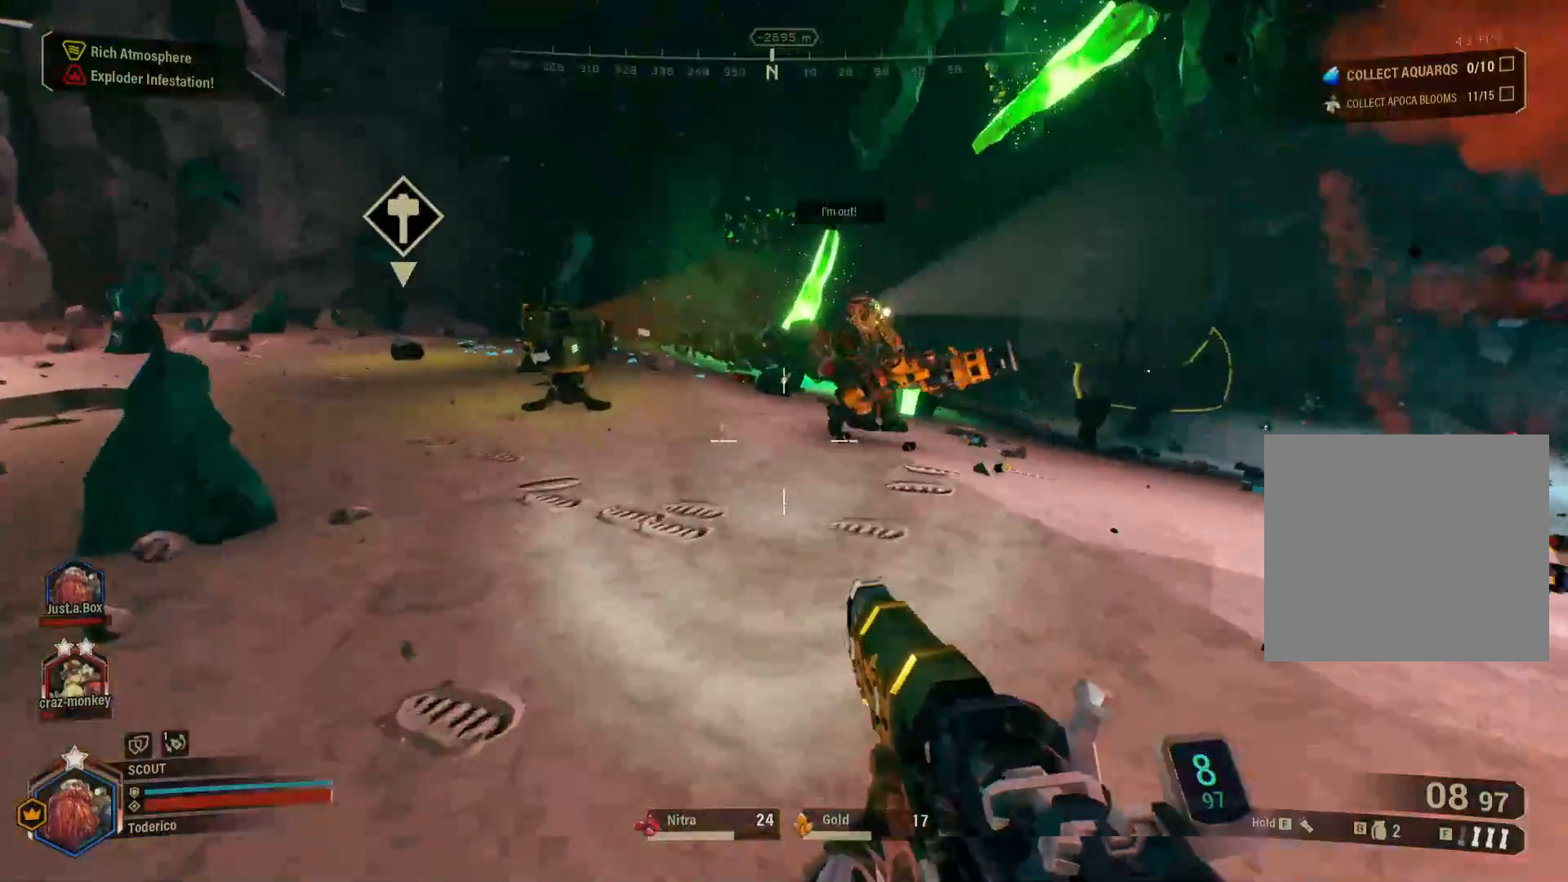
{"keys": ["w"], "events": [[100, "shift", "up"], [300, "shift", "down"], [433, "a", "up"], [466, "shift", "up"]]}
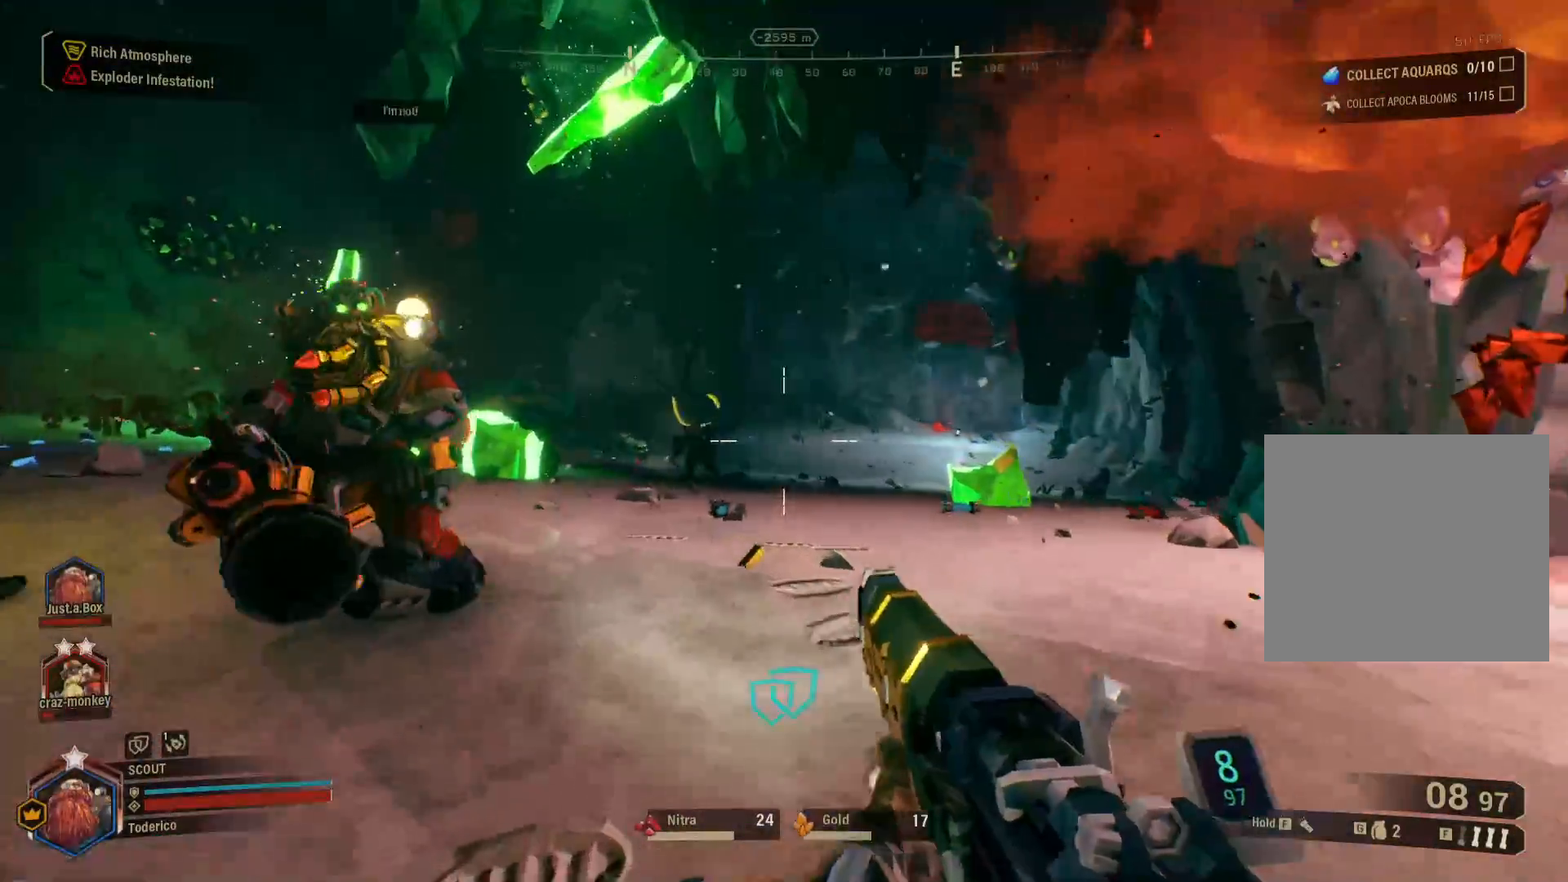
{"keys": ["d", "w"], "events": [[50, "3", "down"], [133, "3", "up"], [266, "d", "down"]]}
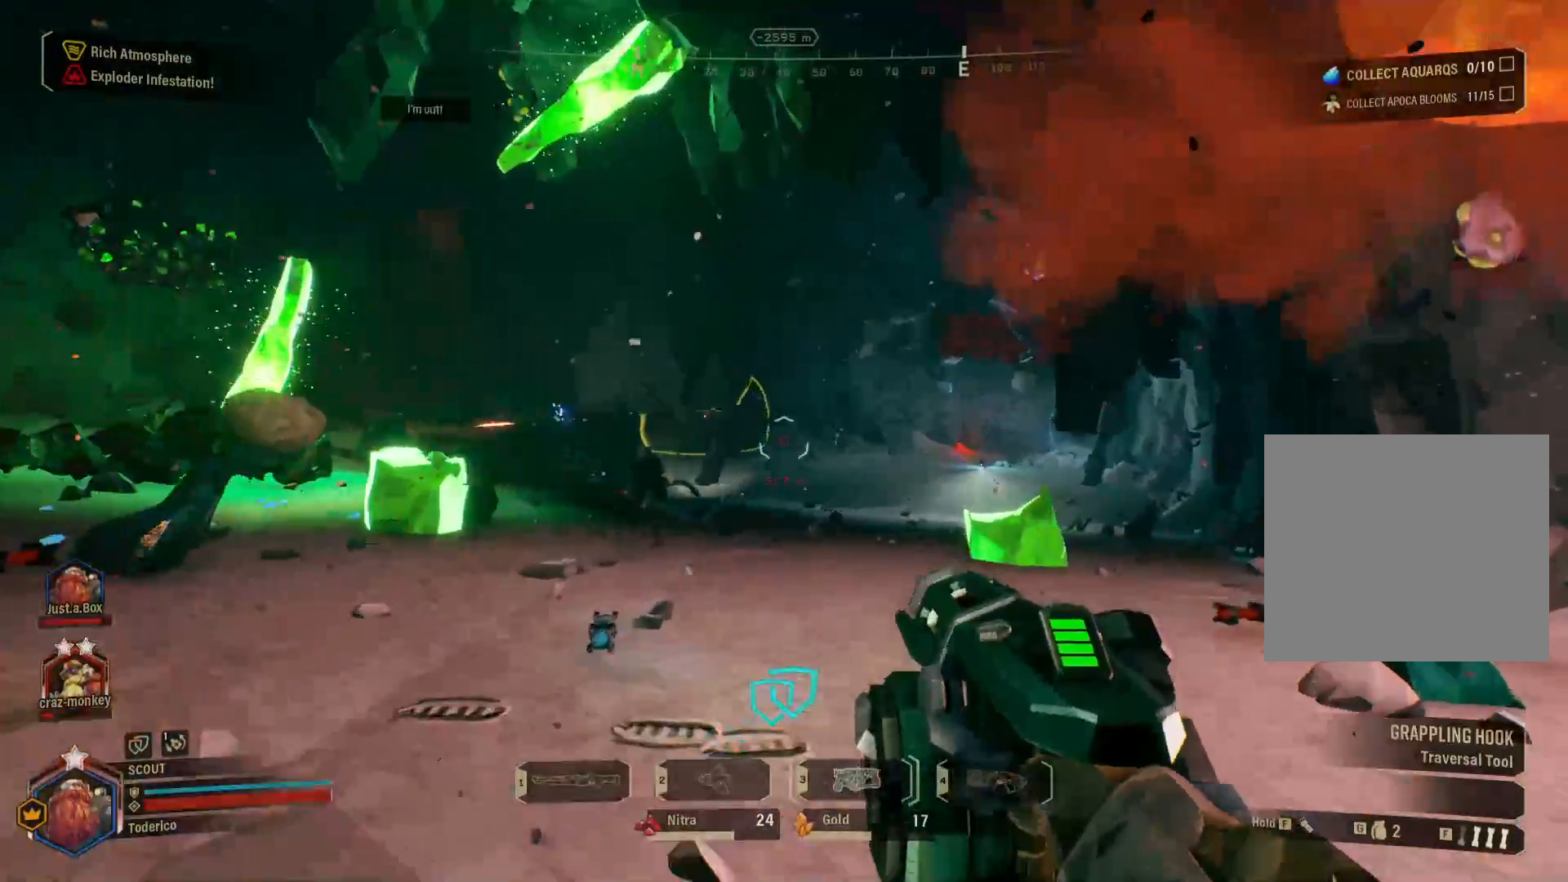
{"keys": ["d", "w"], "events": []}
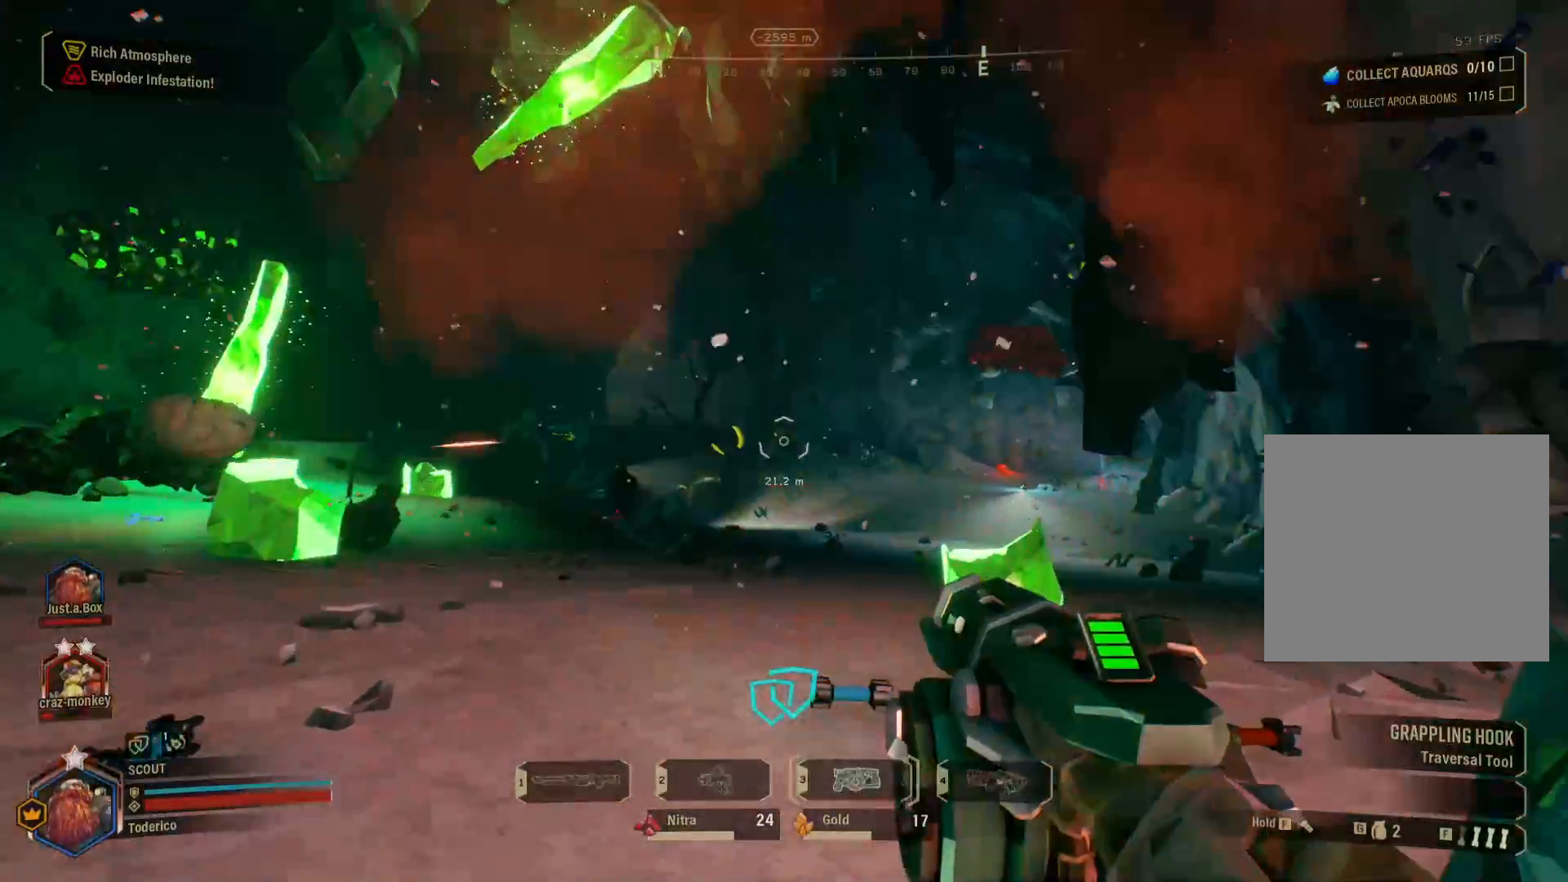
{"keys": [], "events": [[333, "w", "up"], [350, "d", "up"]]}
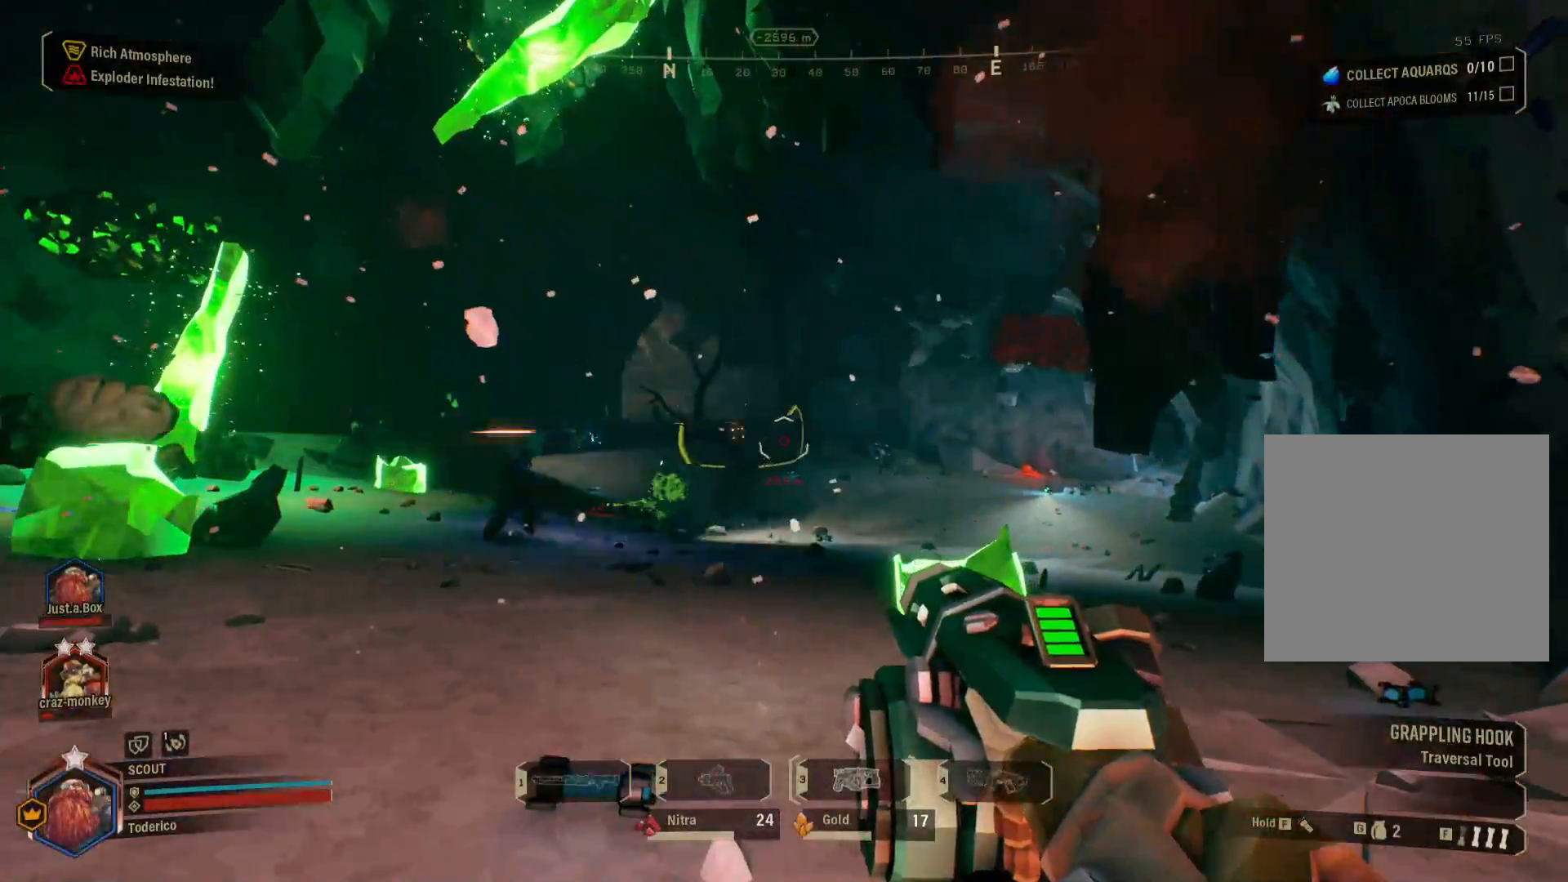
{"keys": ["a", "w"], "events": [[383, "a", "down"], [433, "w", "down"]]}
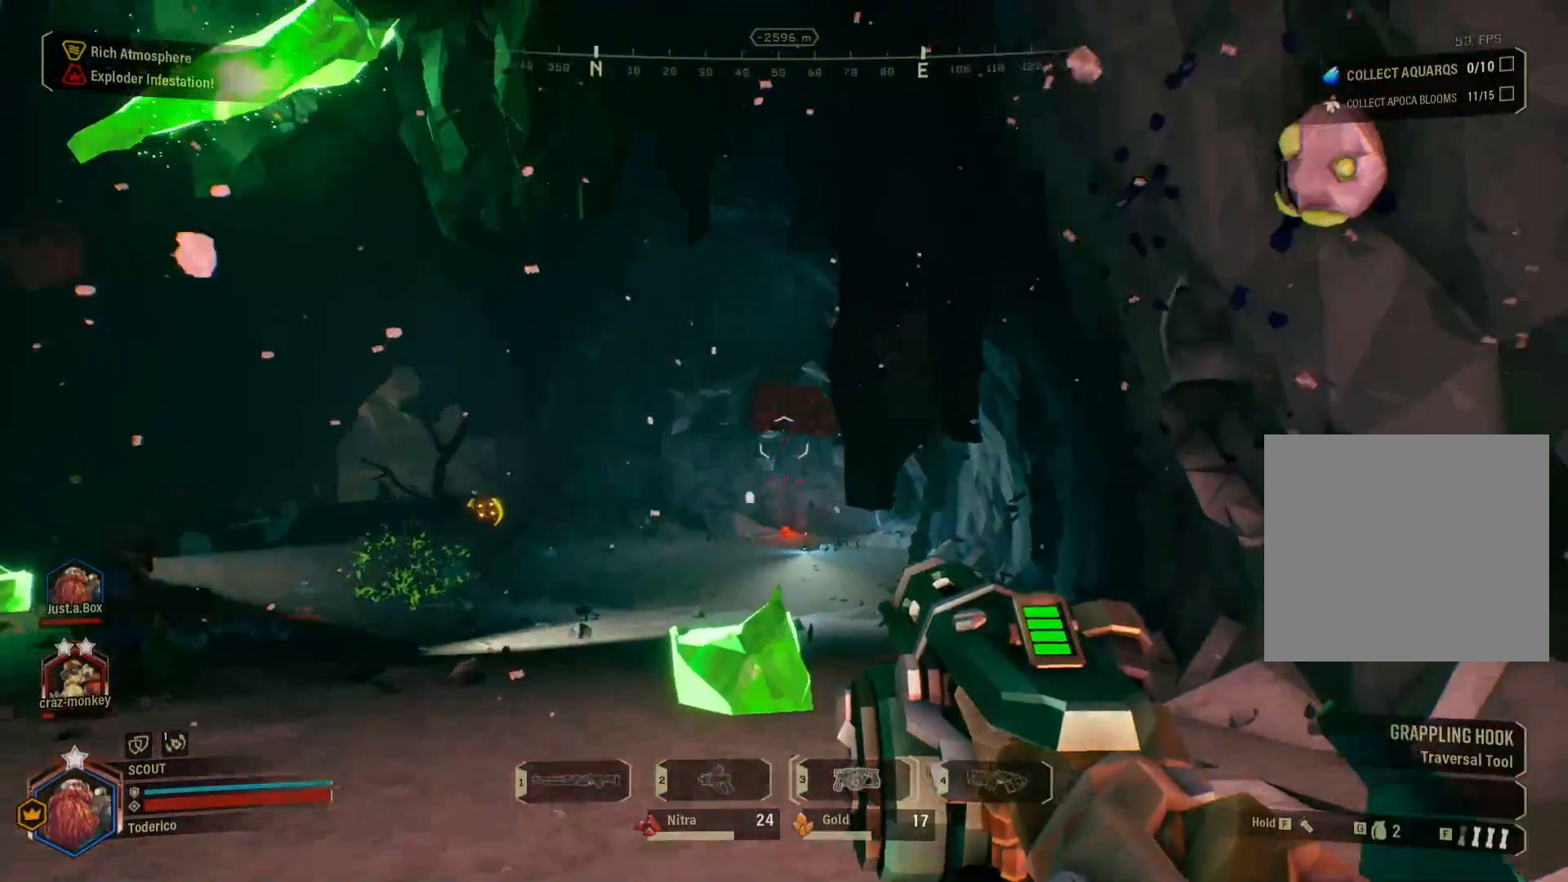
{"keys": [], "events": [[33, "w", "up"], [83, "a", "up"]]}
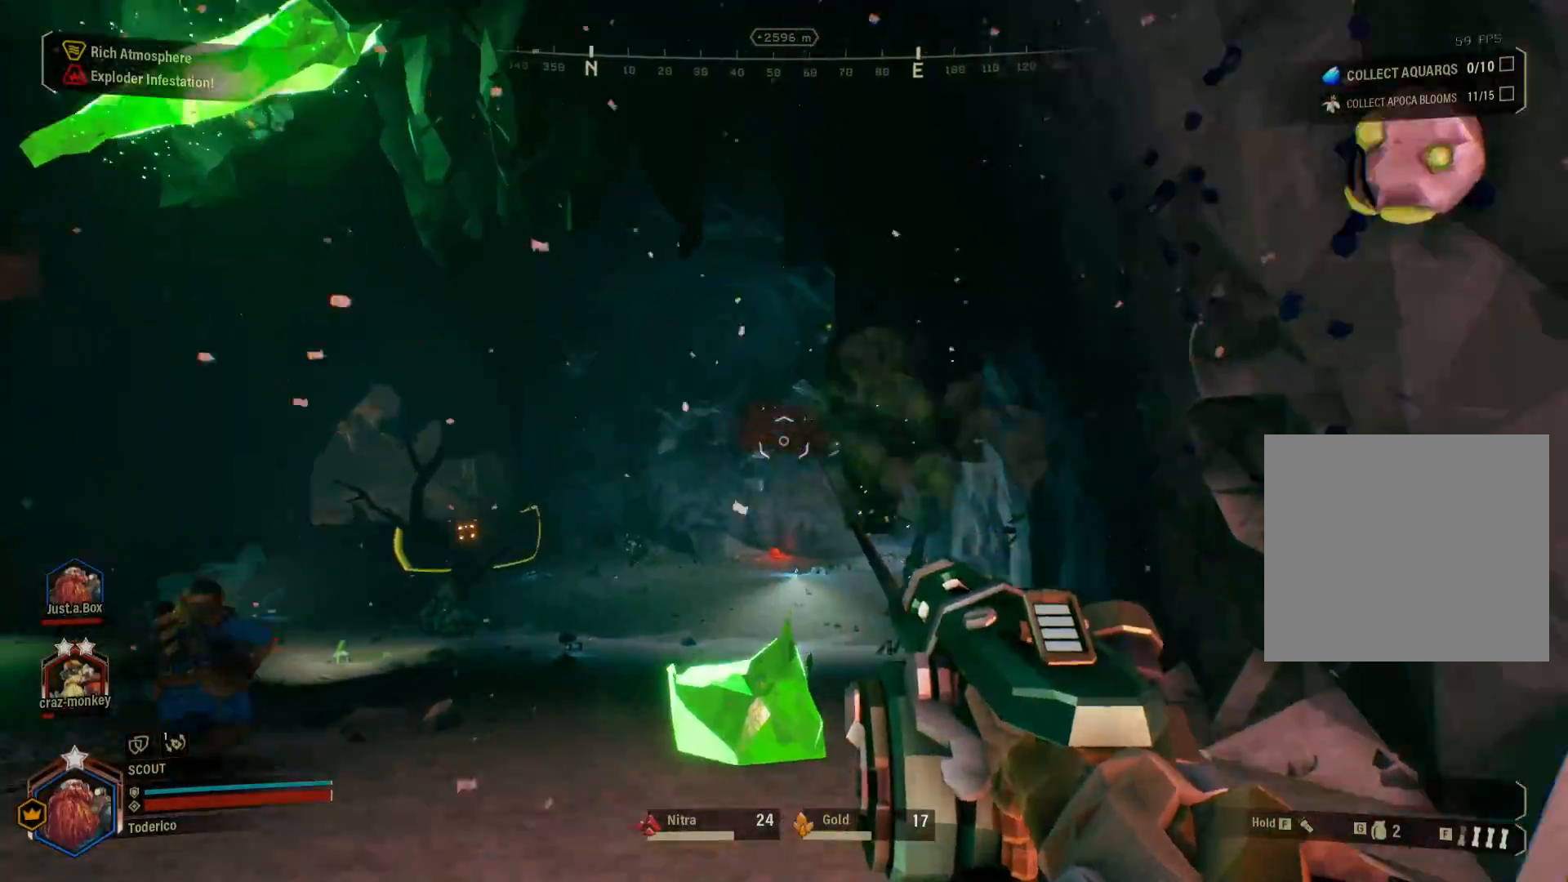
{"keys": [], "events": []}
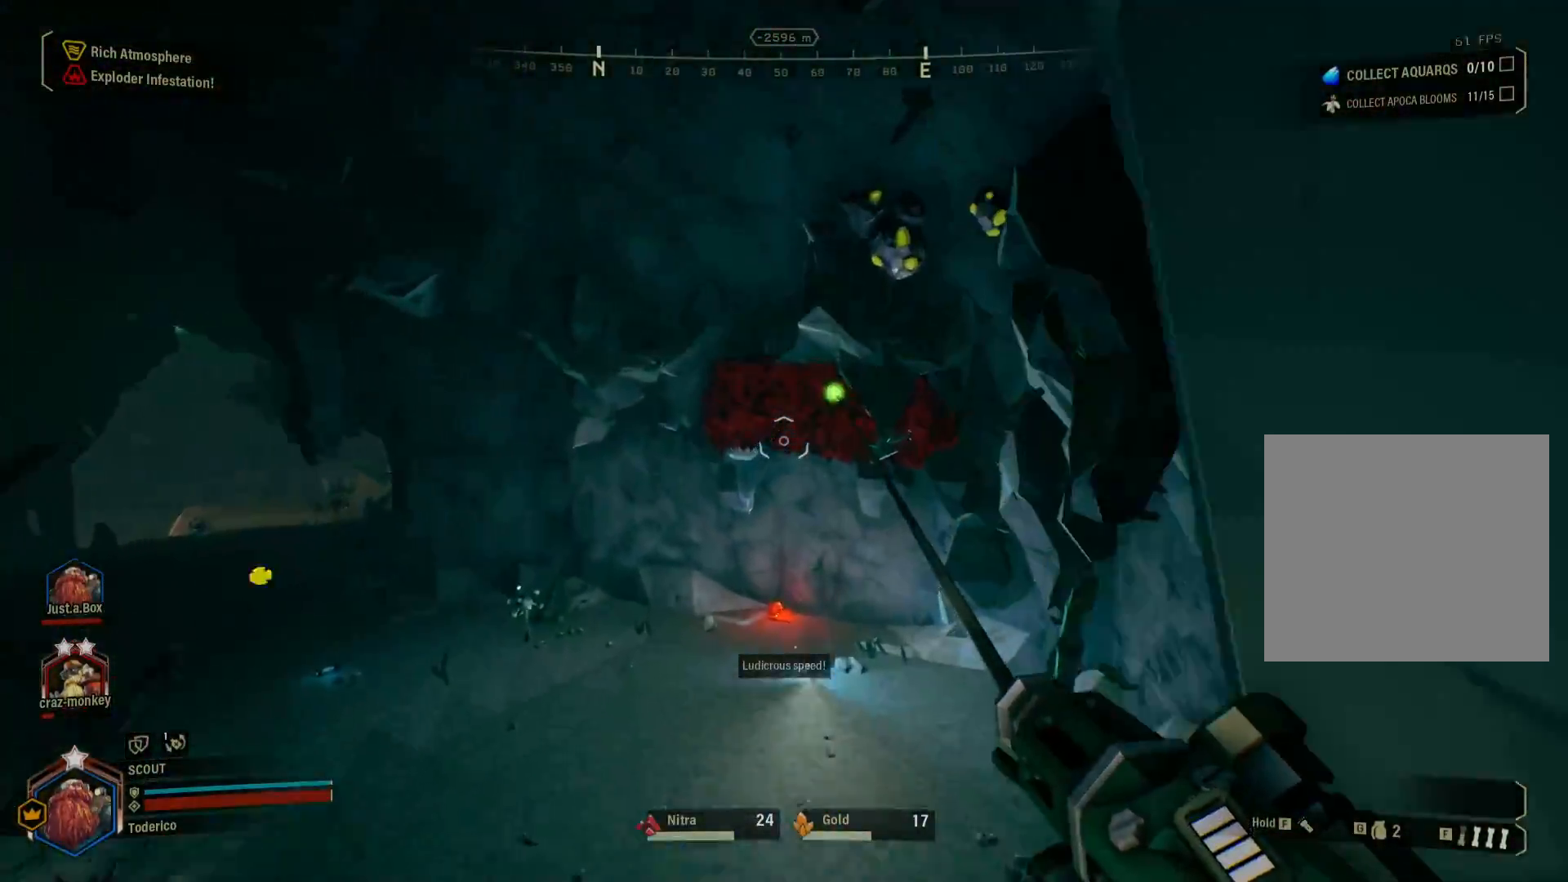
{"keys": [], "events": []}
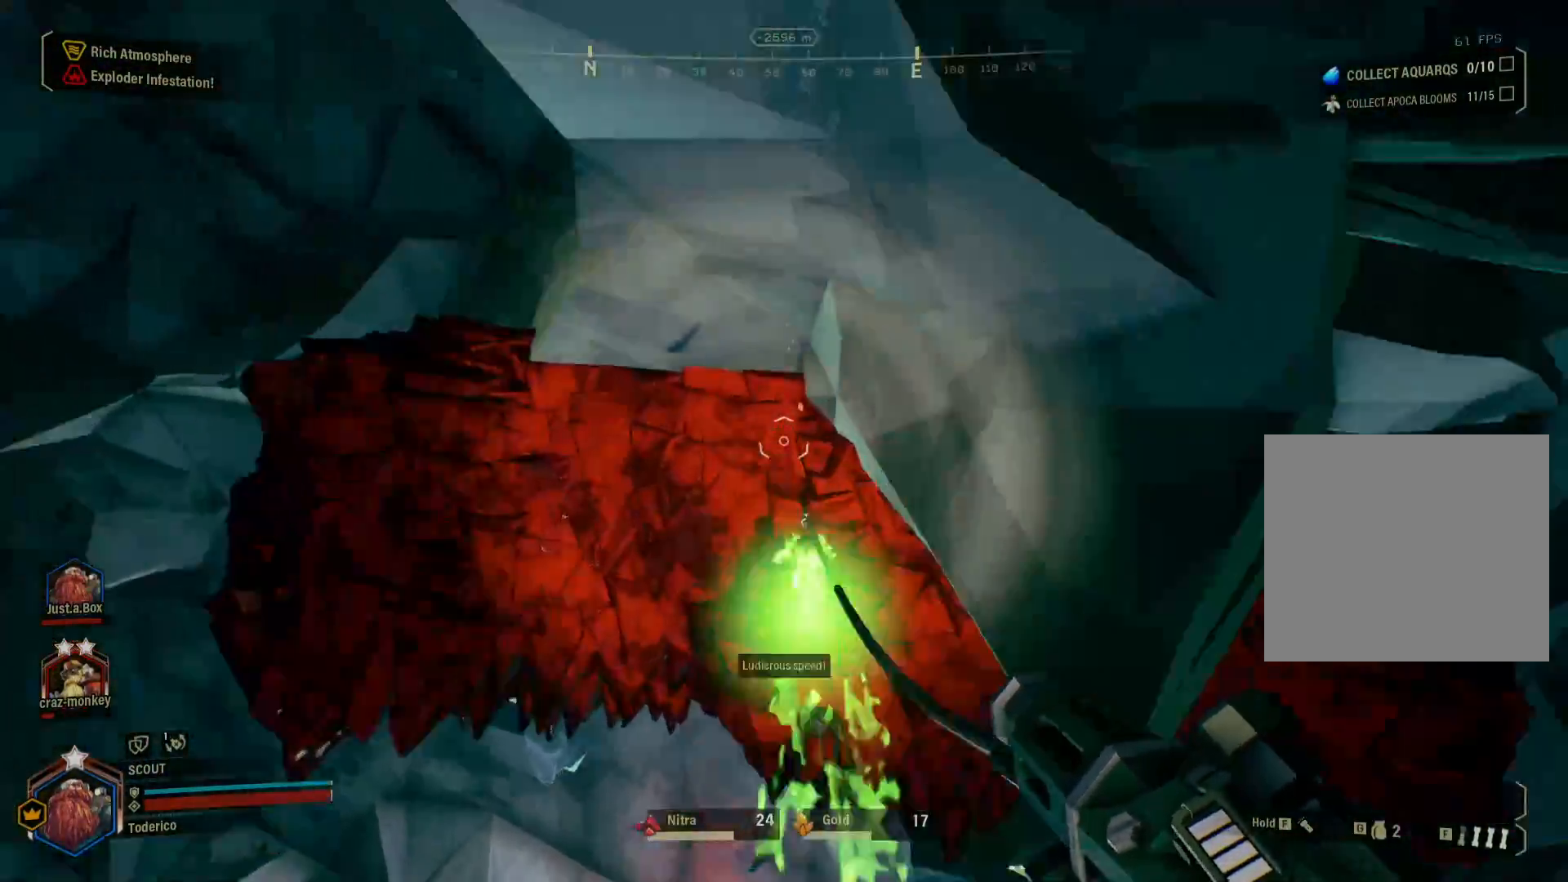
{"keys": ["d", "w"], "events": [[16, "w", "down"], [133, "a", "down"], [250, "a", "up"], [483, "d", "down"]]}
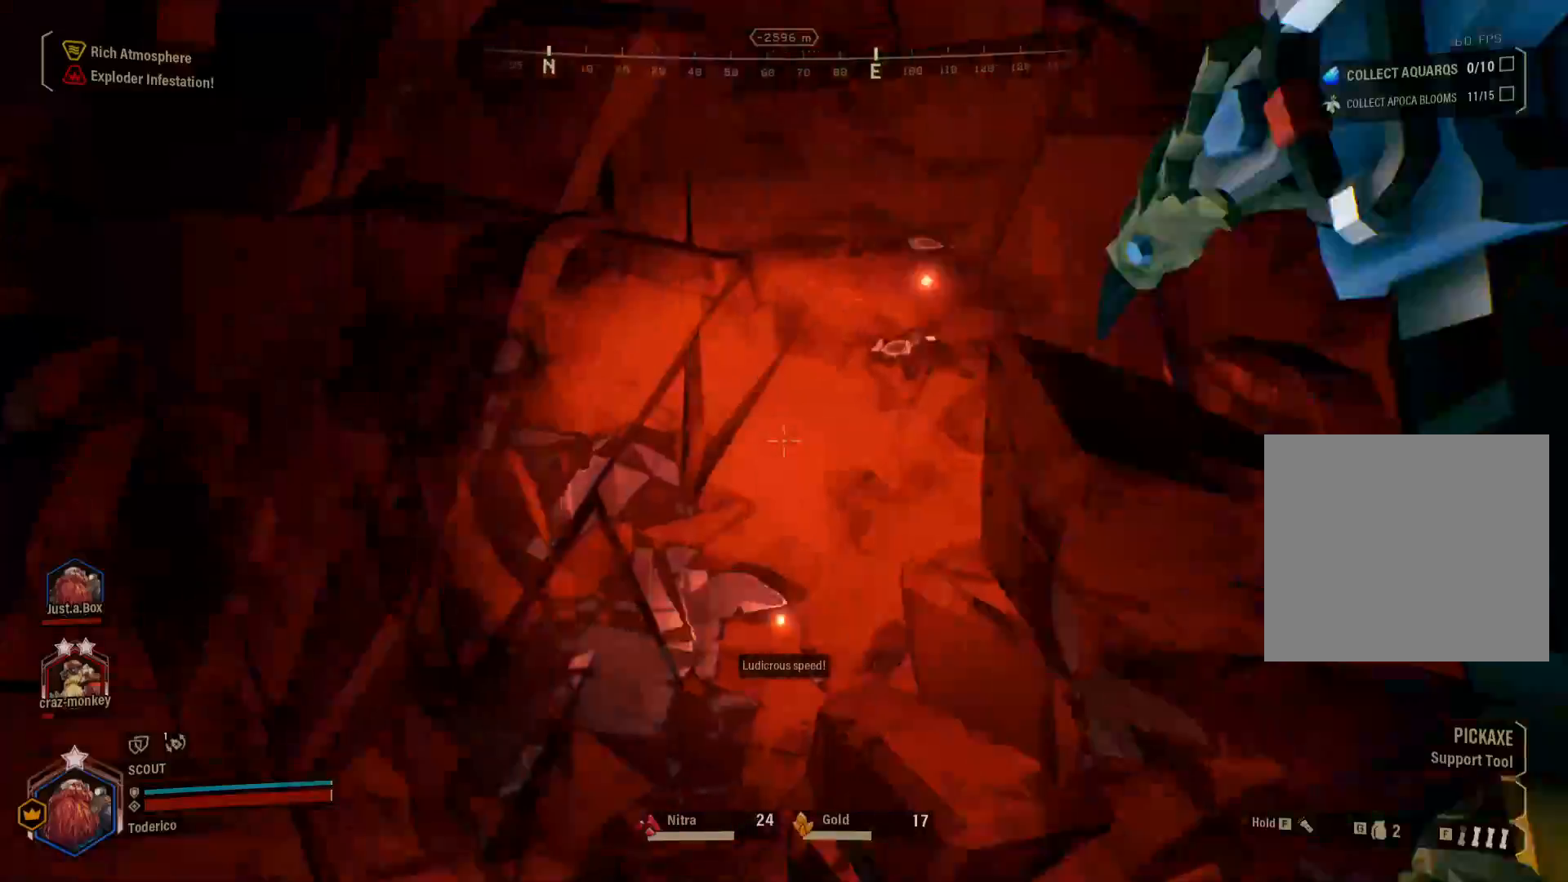
{"keys": ["d", "s"], "events": [[216, "w", "up"], [450, "s", "down"]]}
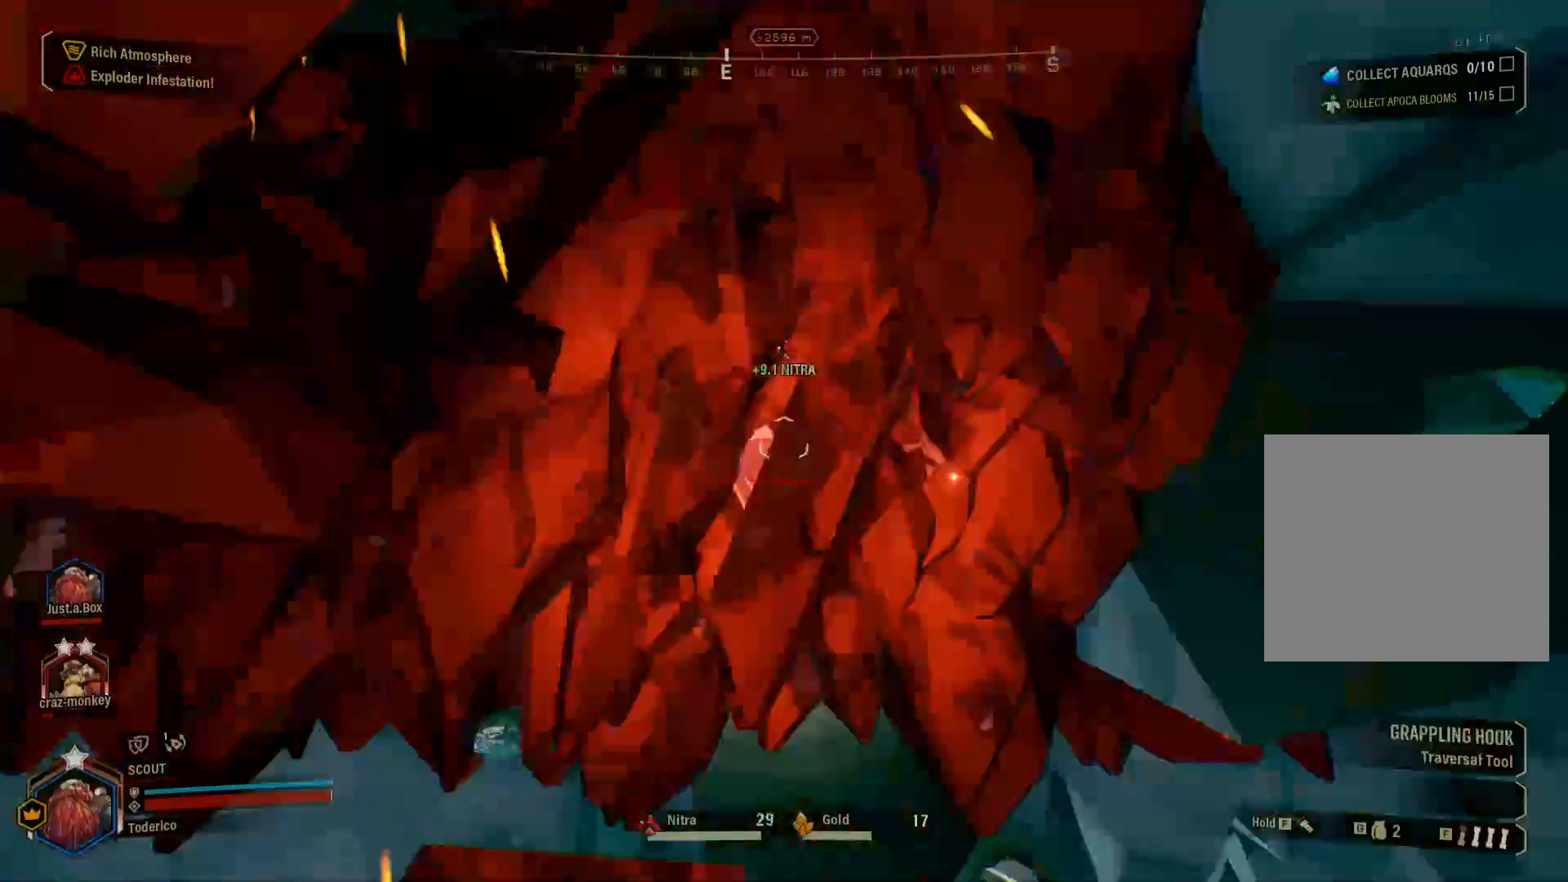
{"keys": ["d", "w"], "events": [[133, "s", "up"], [416, "w", "down"]]}
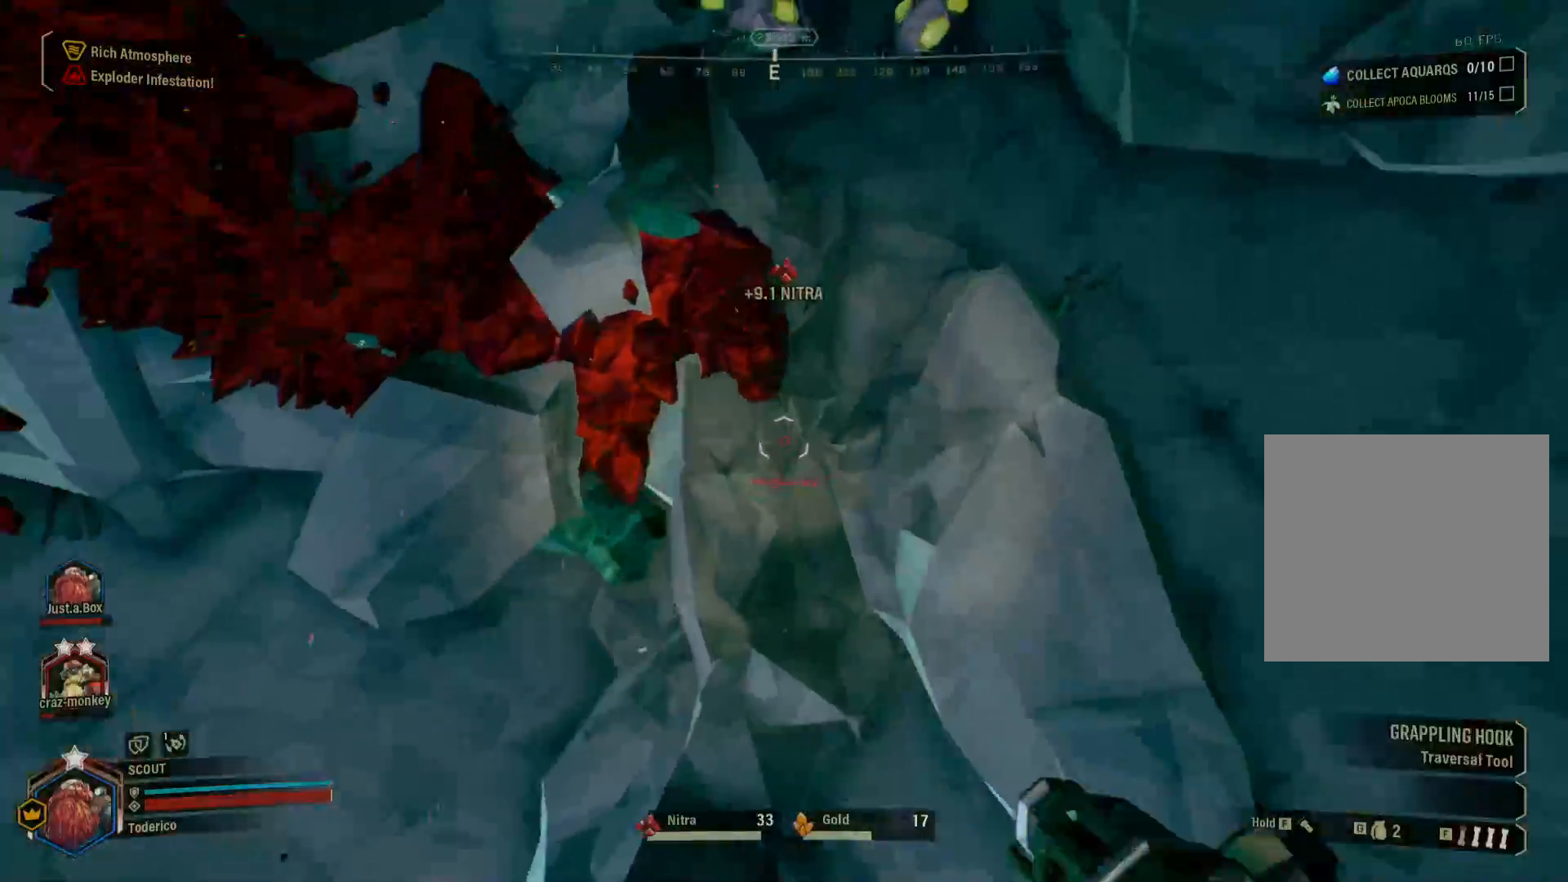
{"keys": [], "events": [[33, "d", "up"], [183, "a", "down"], [283, "a", "up"], [283, "w", "up"]]}
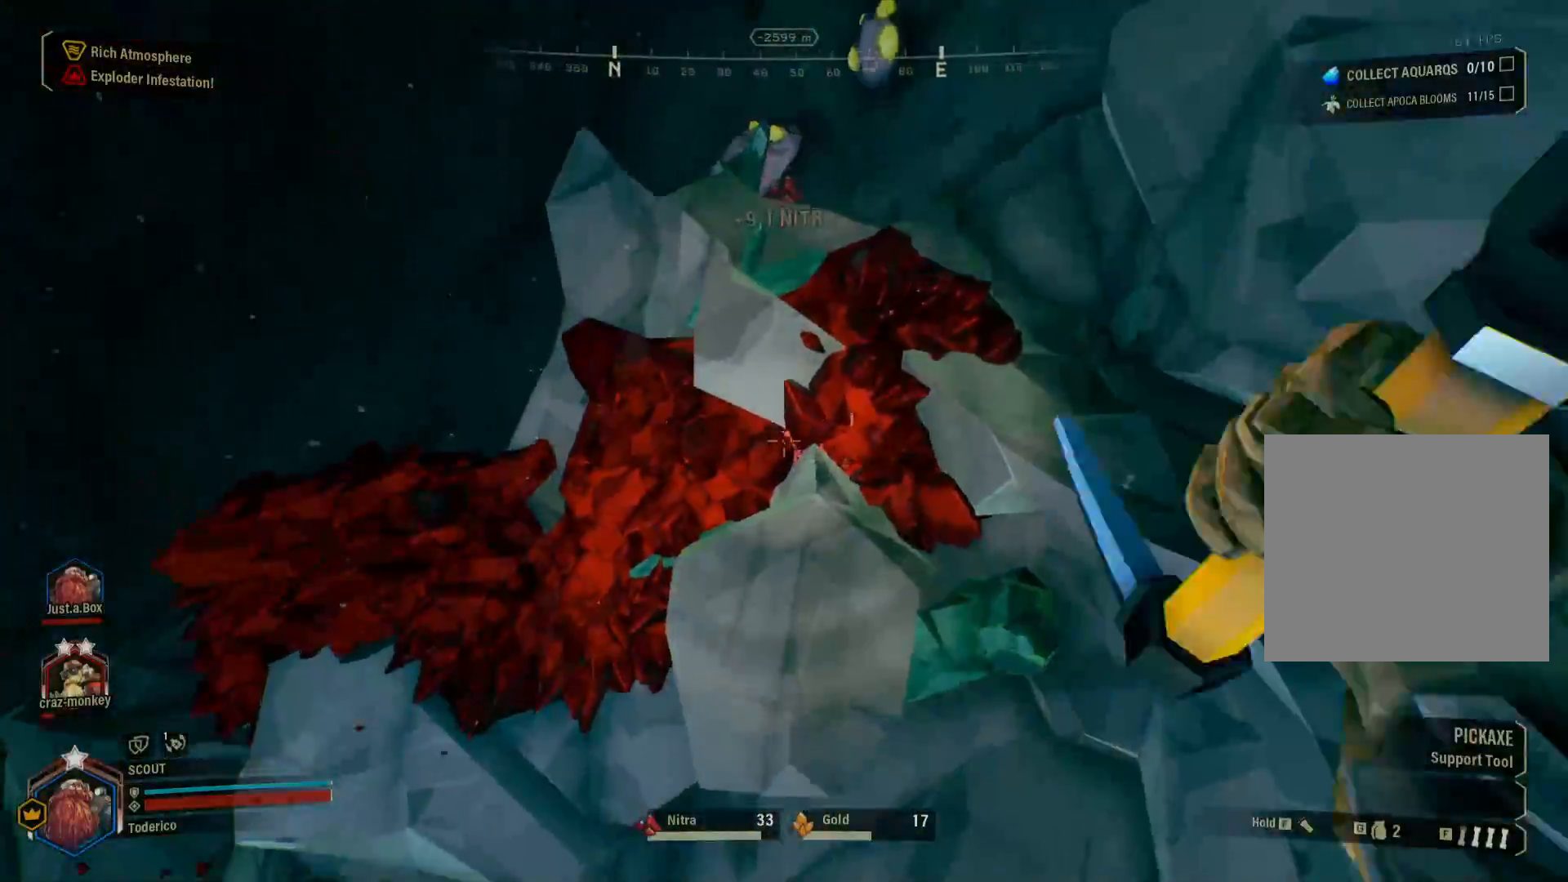
{"keys": [], "events": [[183, "d", "down"], [333, "d", "up"]]}
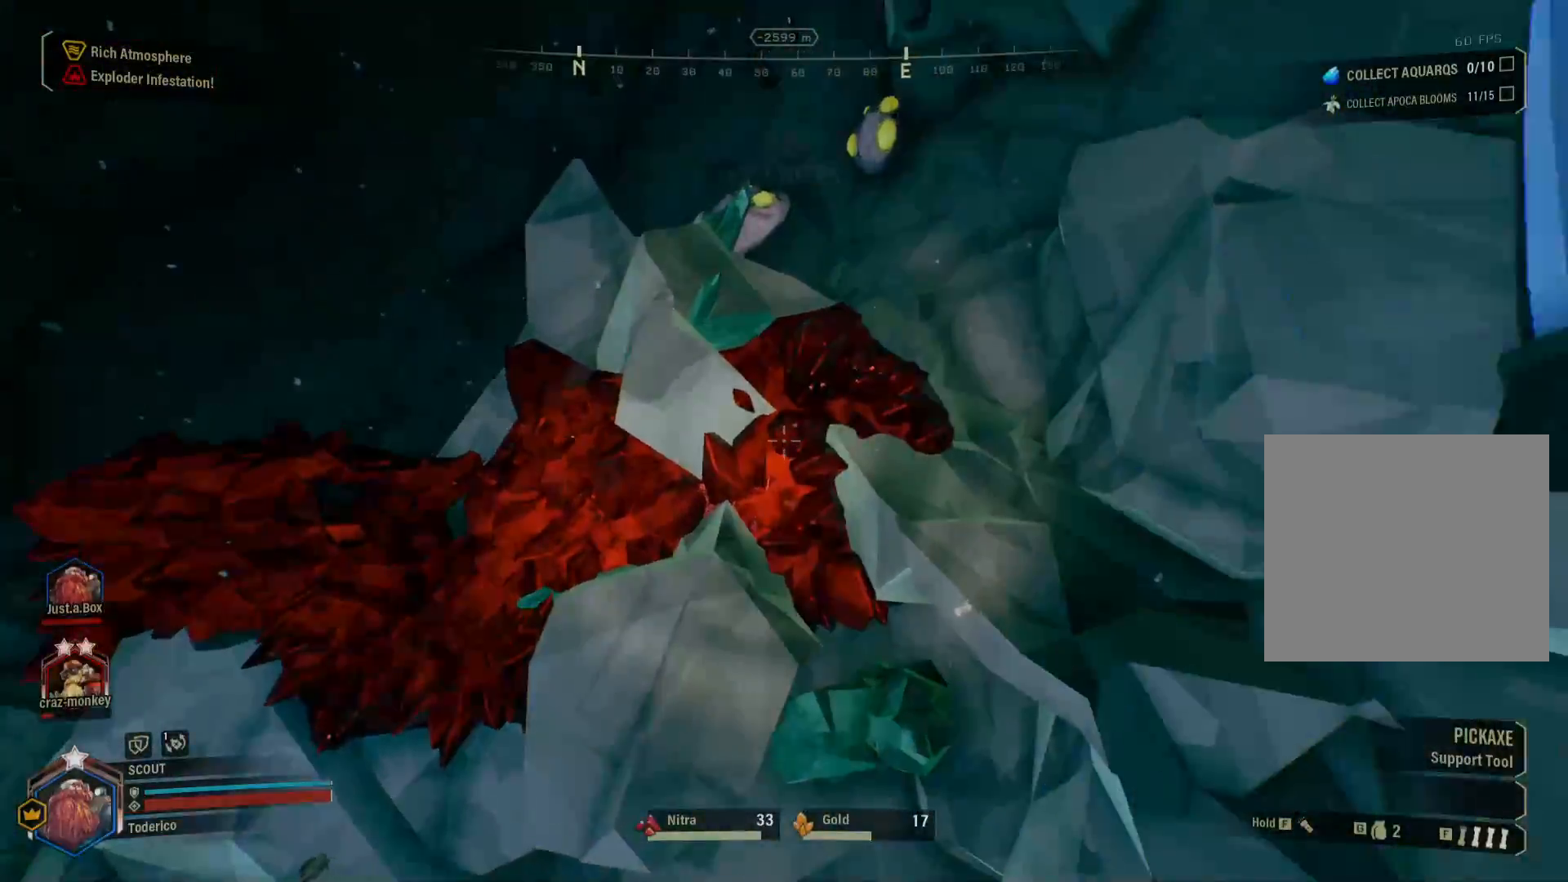
{"keys": [], "events": [[250, "space", "down"], [333, "space", "up"]]}
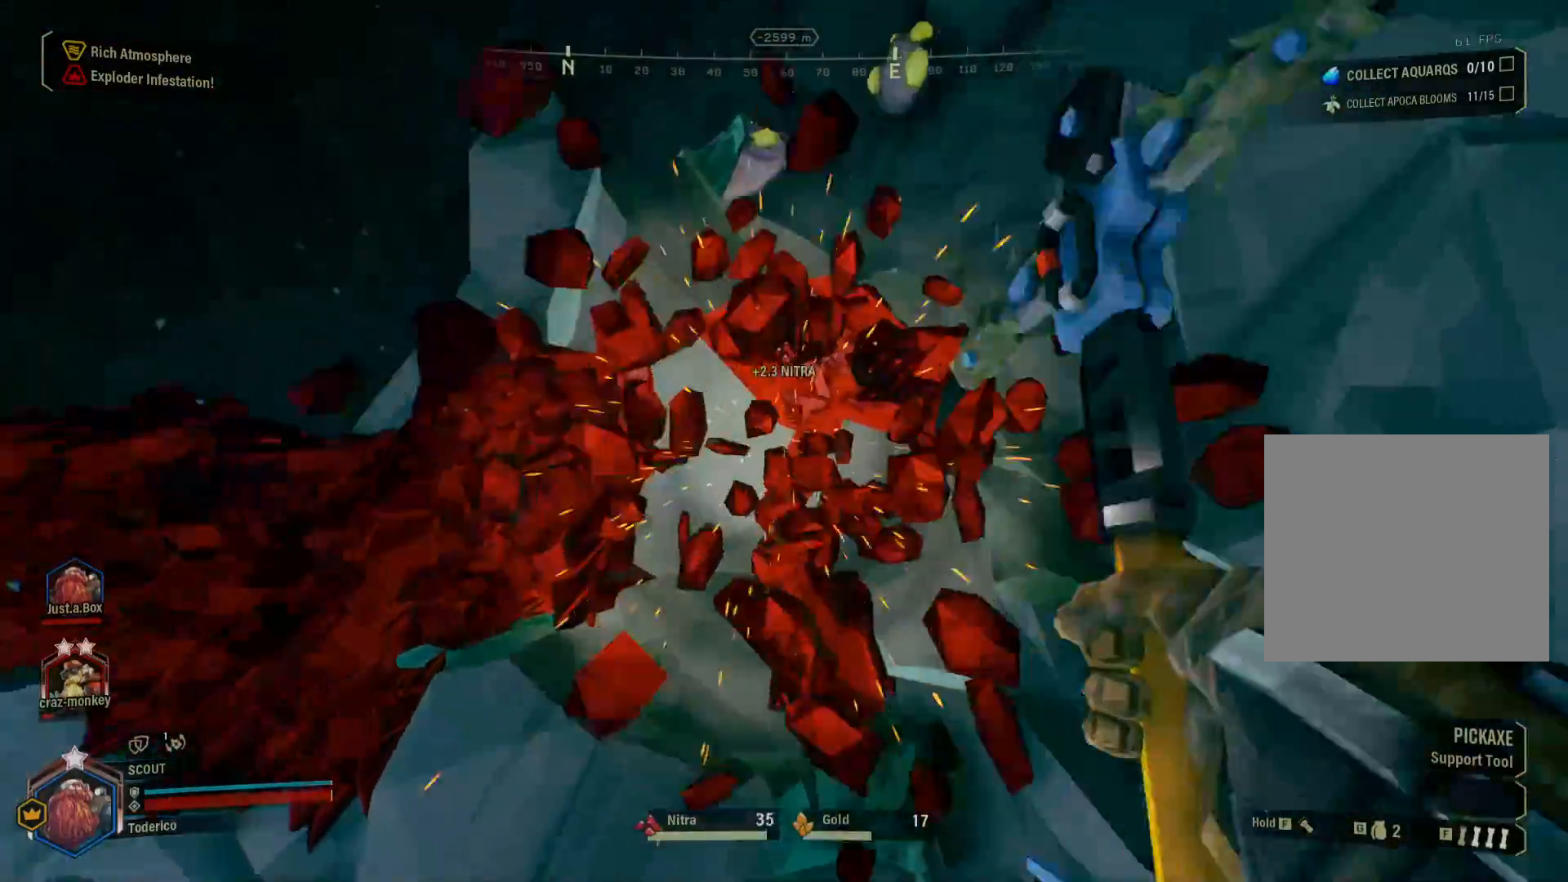
{"keys": [], "events": []}
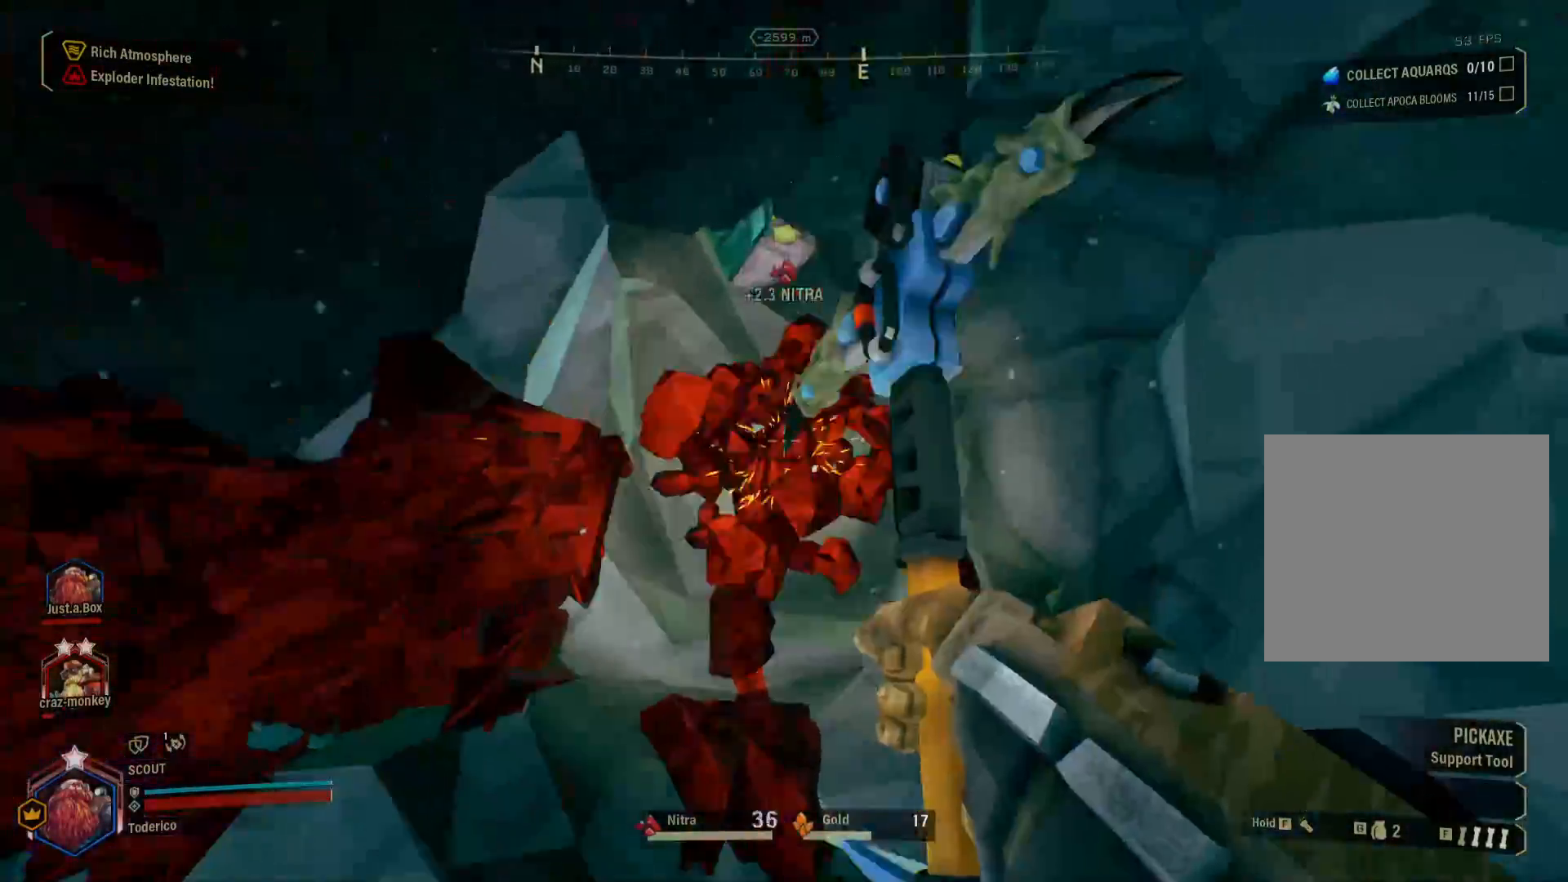
{"keys": ["space"], "events": [[133, "a", "down"], [250, "a", "up"], [466, "space", "down"]]}
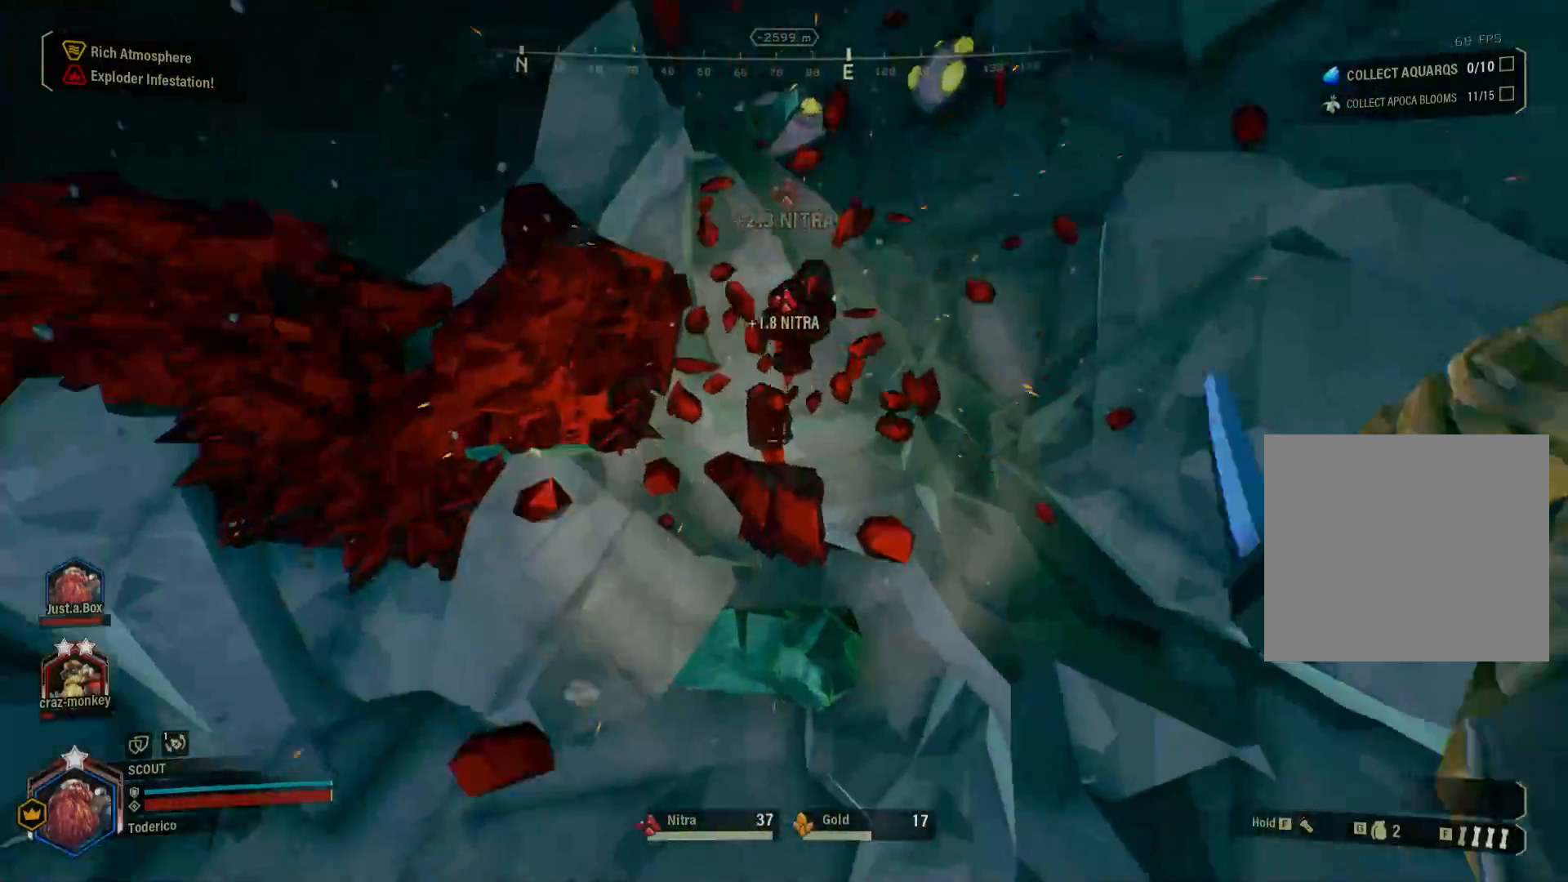
{"keys": [], "events": [[116, "space", "up"]]}
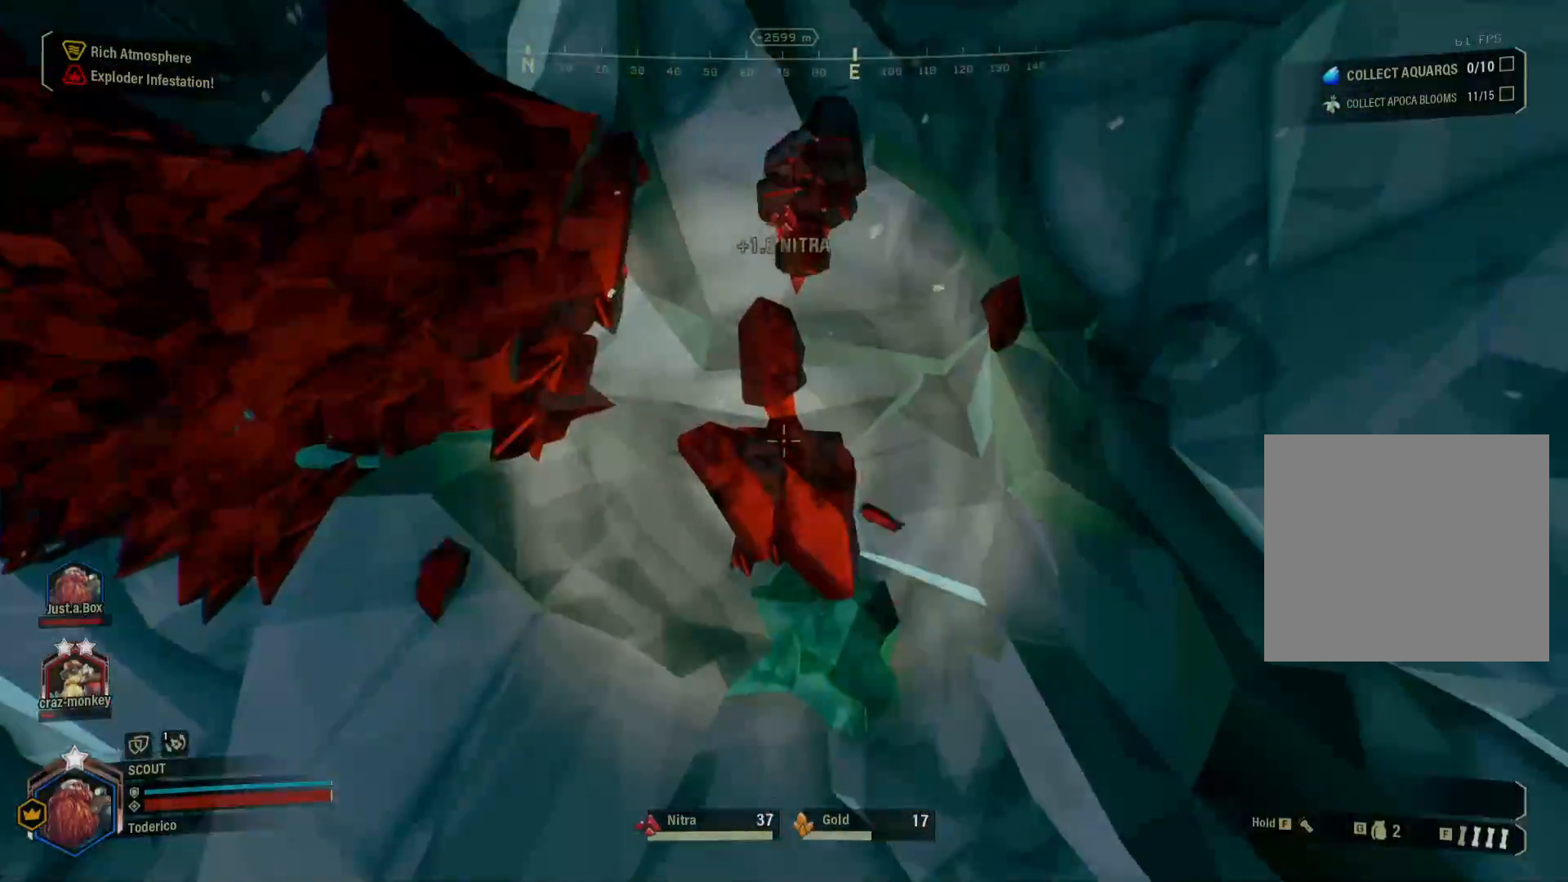
{"keys": [], "events": [[166, "w", "down"], [233, "w", "up"]]}
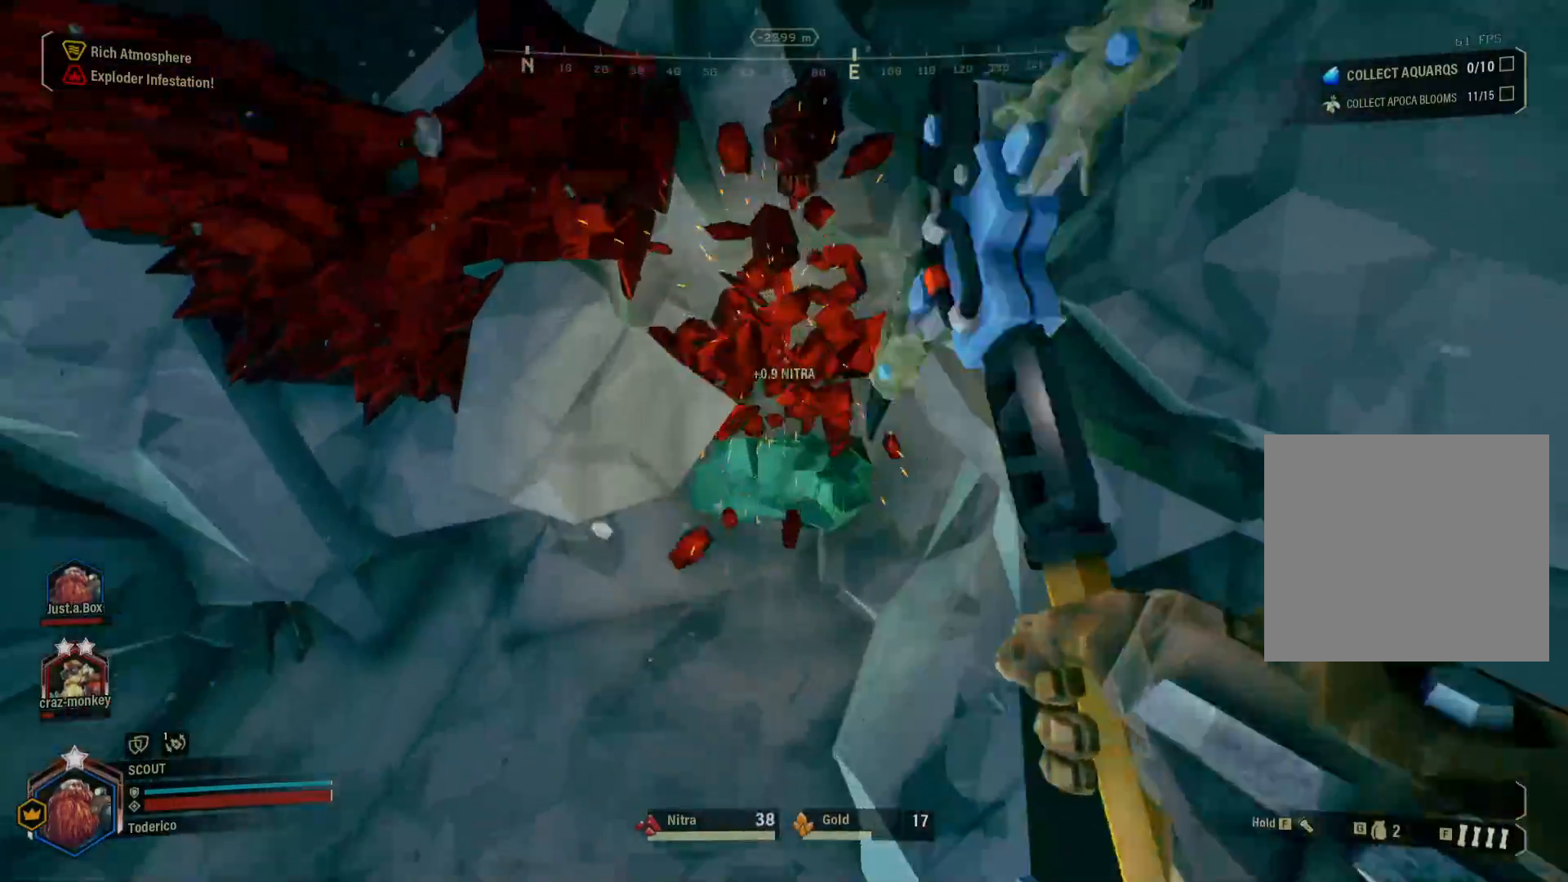
{"keys": [], "events": [[166, "space", "down"], [316, "a", "down"], [333, "a", "up"], [350, "space", "up"]]}
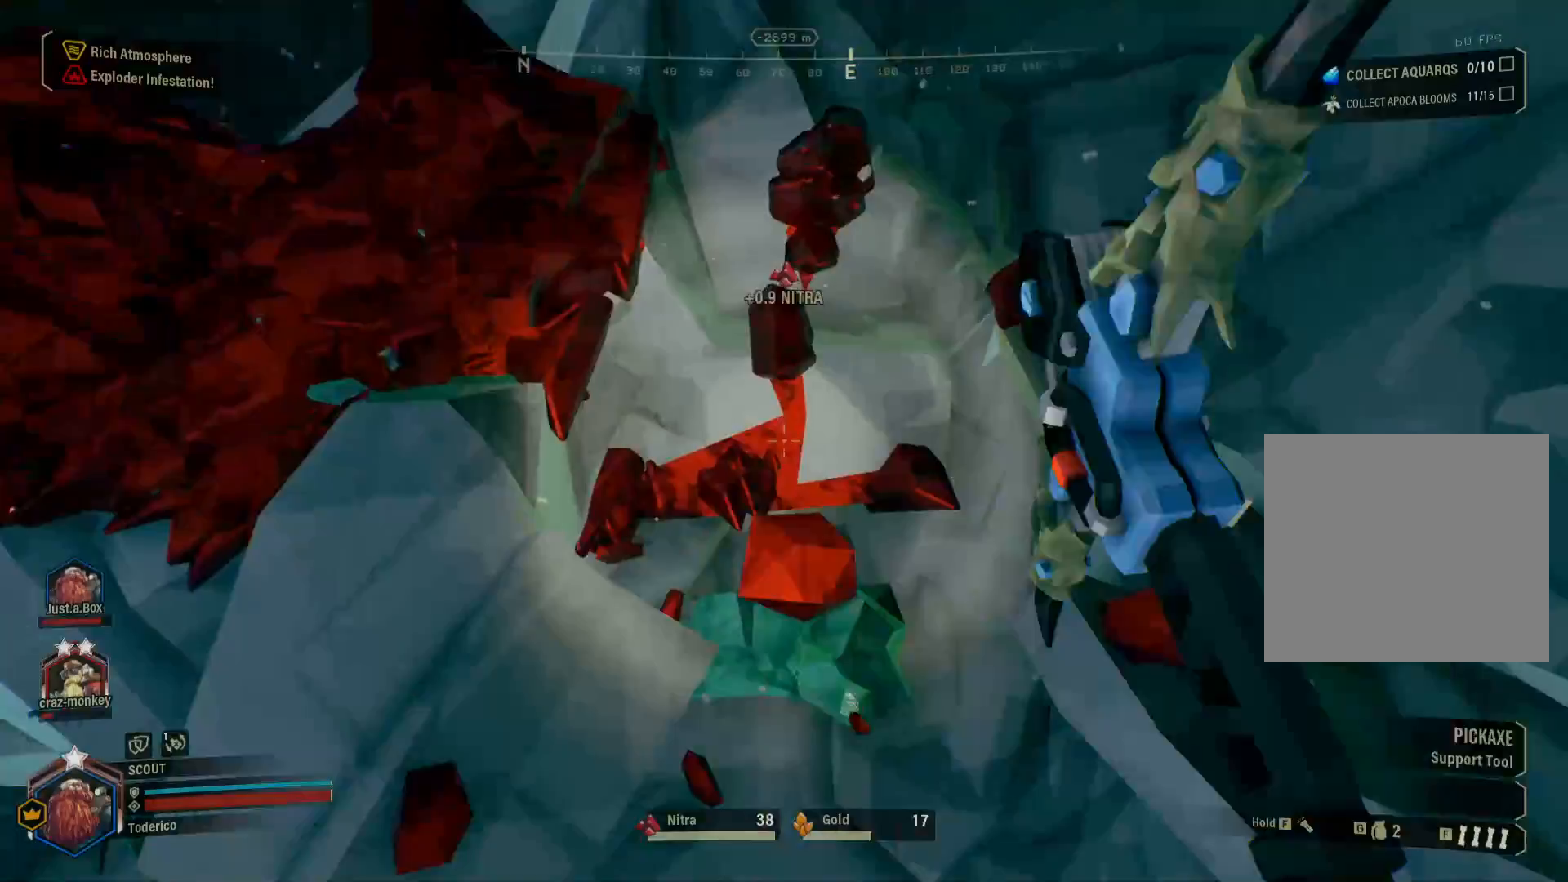
{"keys": ["s"], "events": [[466, "s", "down"]]}
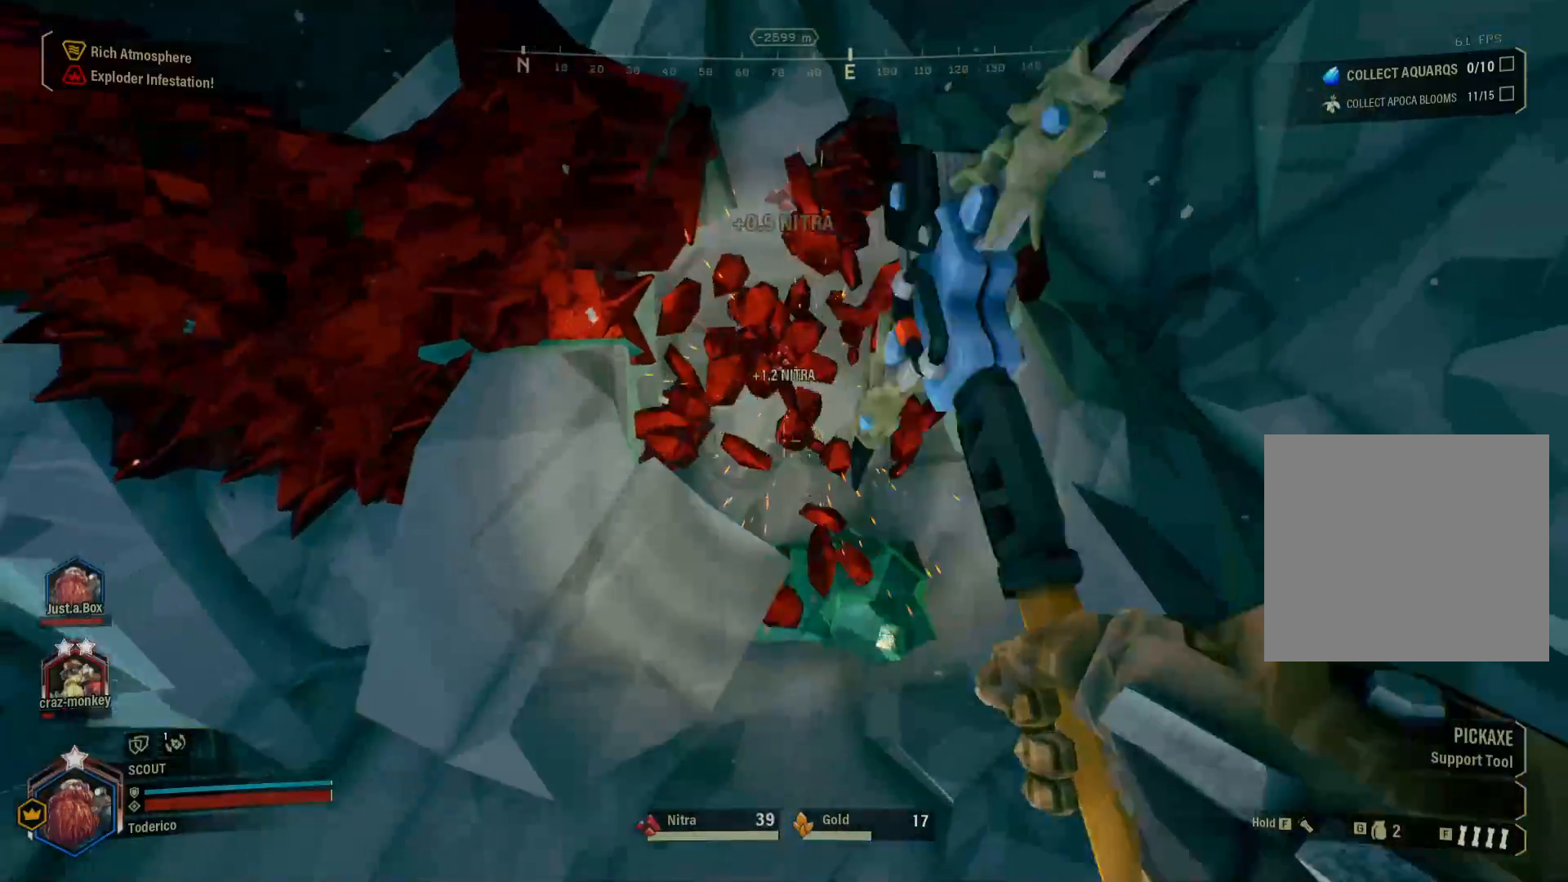
{"keys": ["s"], "events": []}
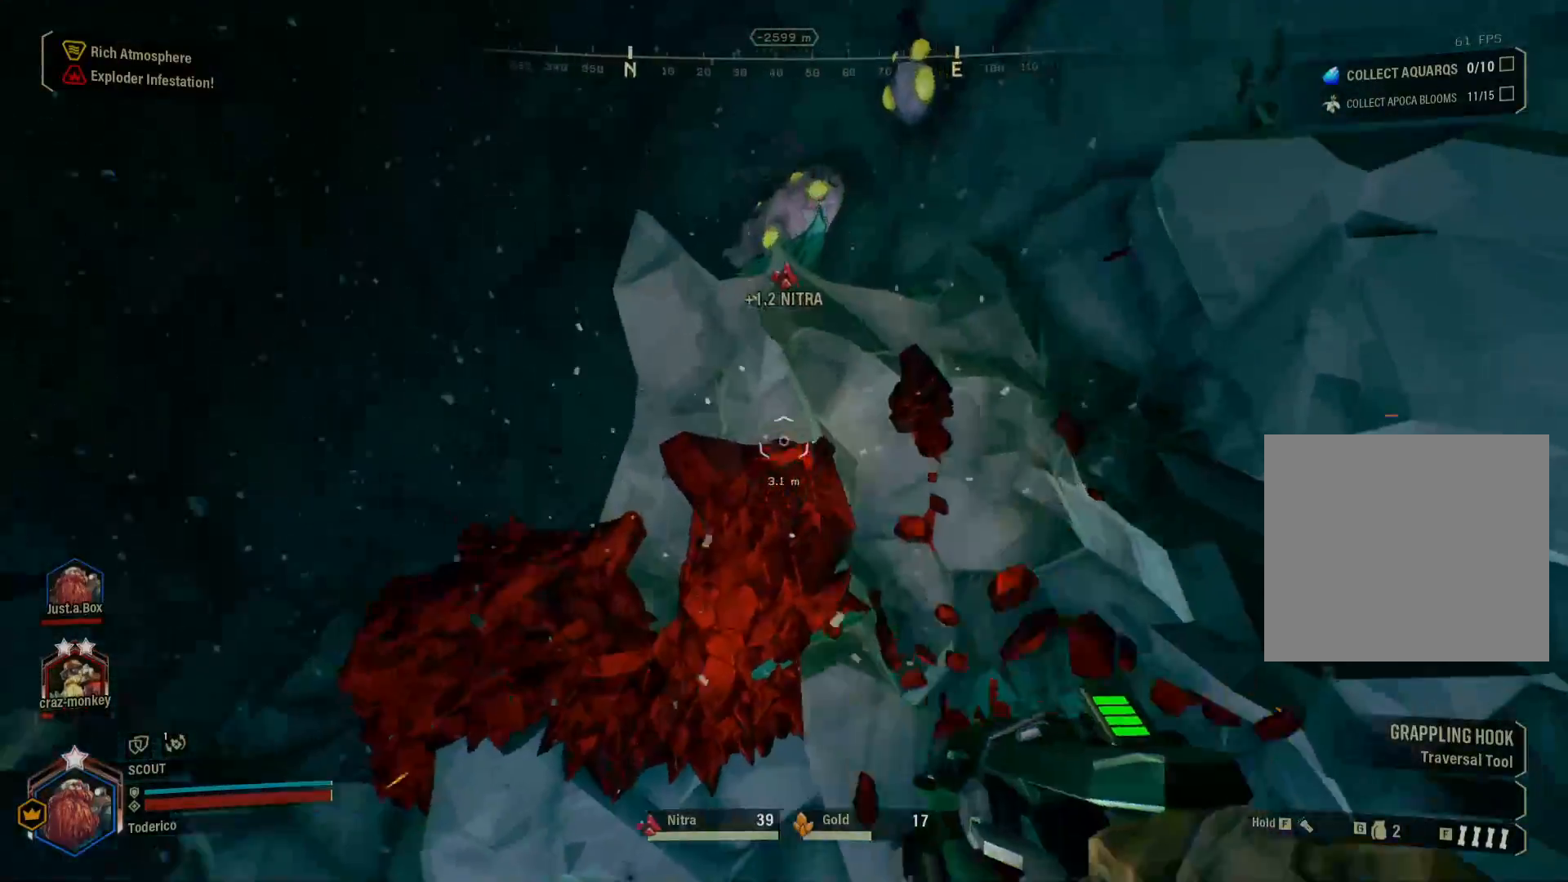
{"keys": ["a", "s"], "events": [[400, "a", "down"]]}
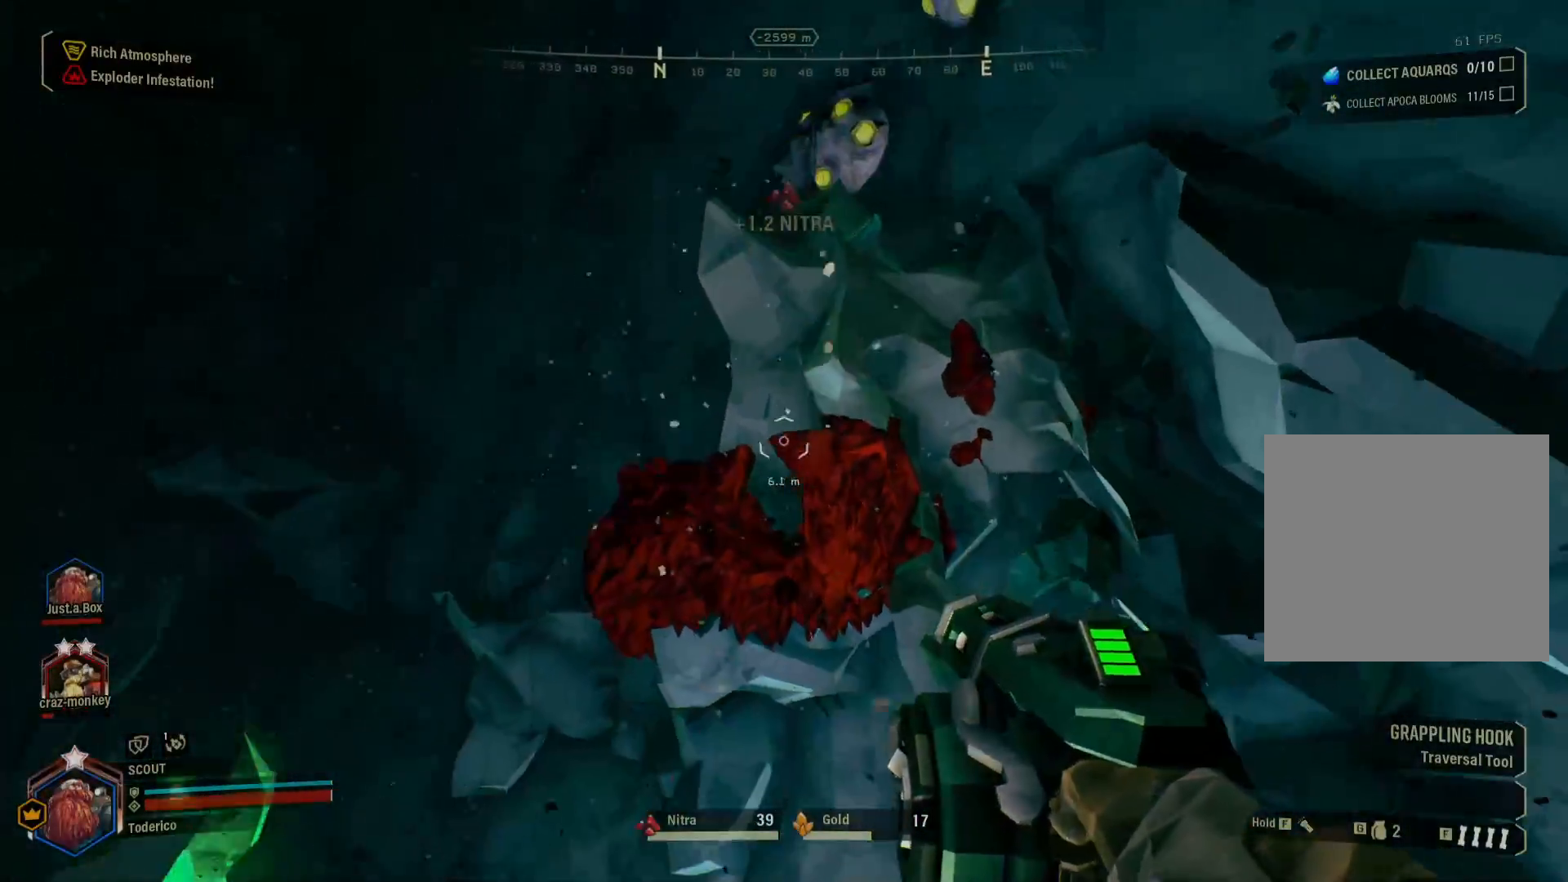
{"keys": ["a"], "events": [[33, "s", "up"], [50, "a", "up"], [200, "a", "down"]]}
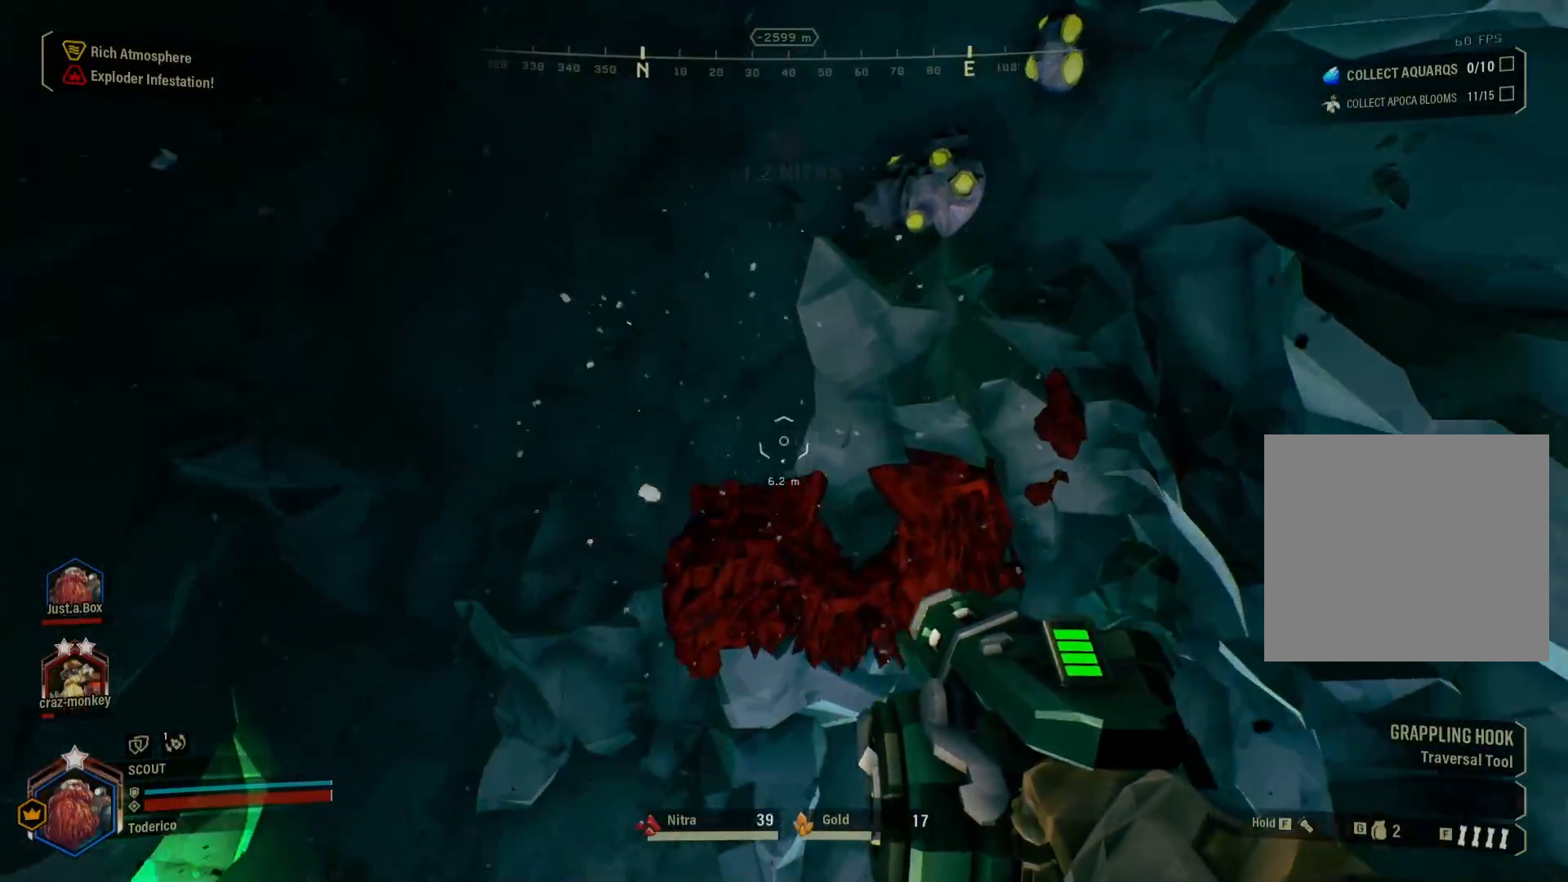
{"keys": [], "events": [[66, "a", "up"]]}
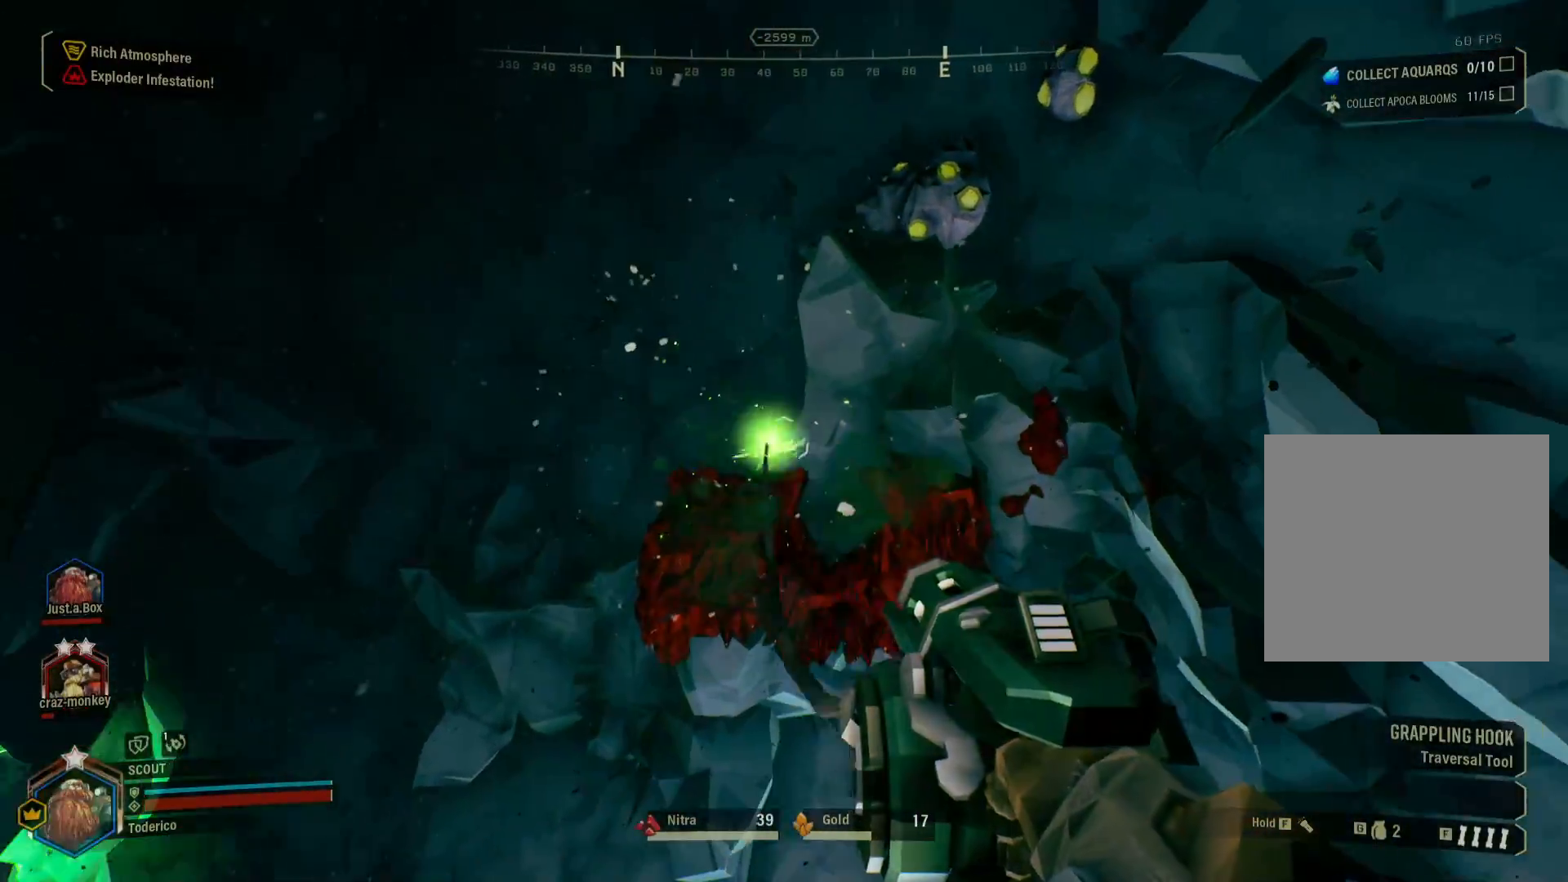
{"keys": [], "events": []}
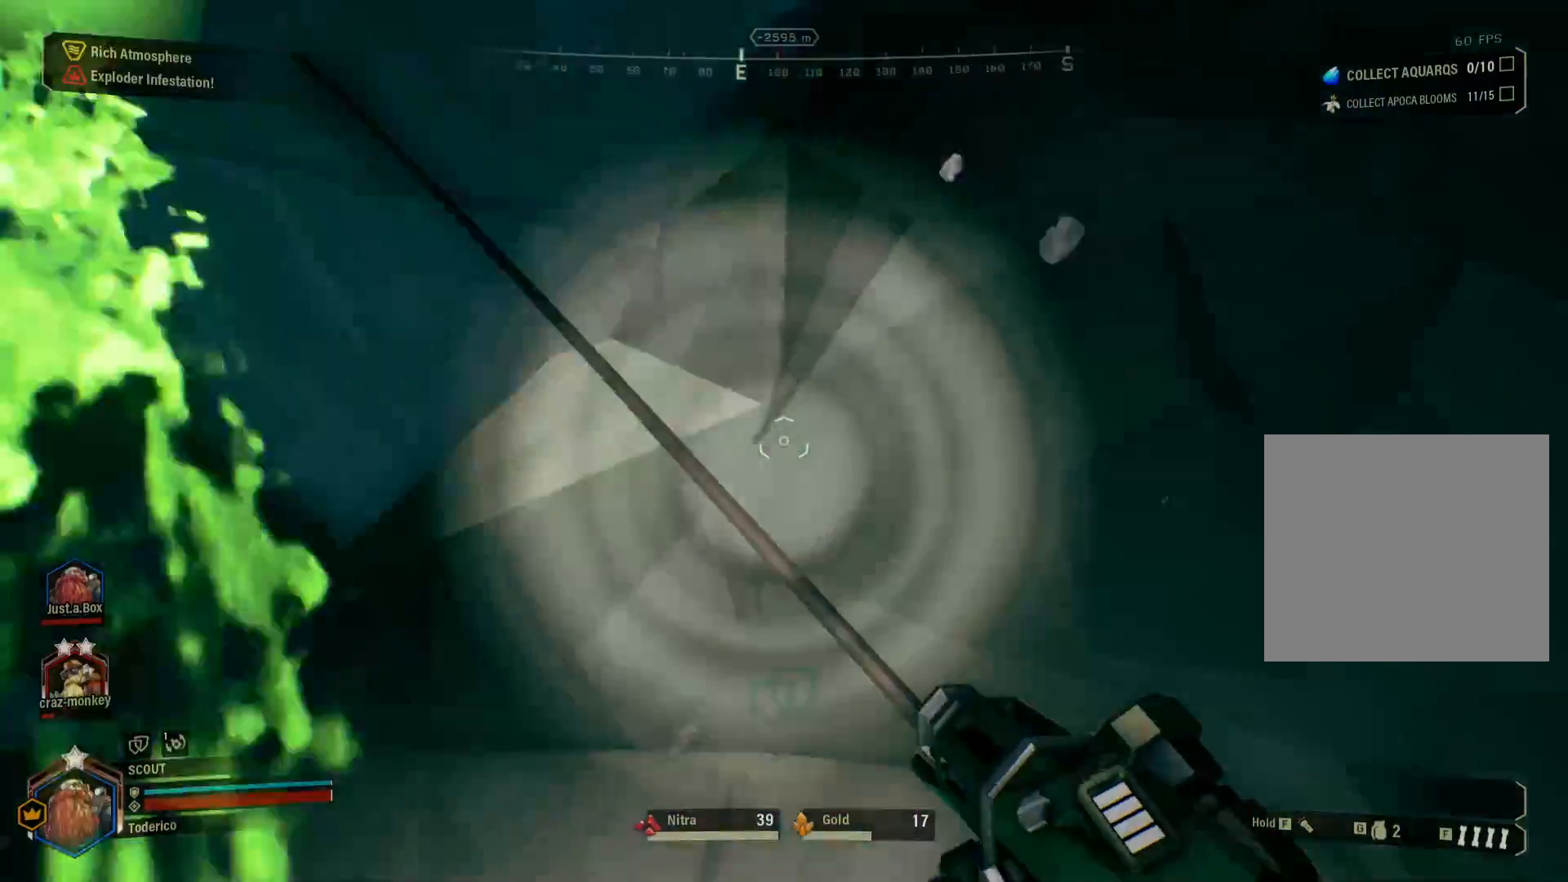
{"keys": ["w"], "events": [[266, "w", "down"]]}
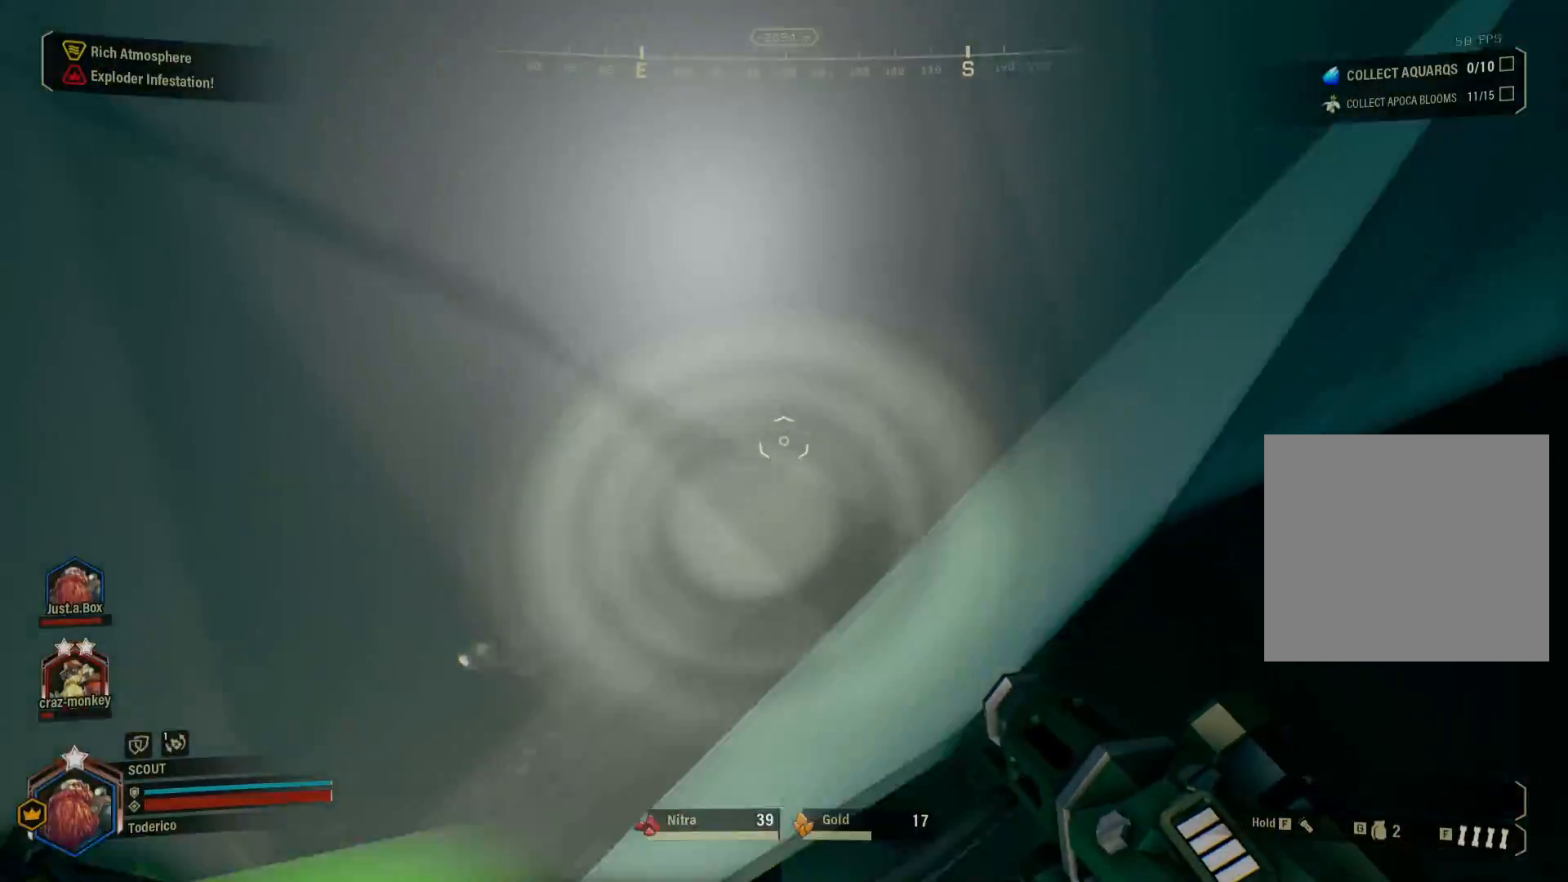
{"keys": ["a", "w"], "events": [[100, "a", "down"]]}
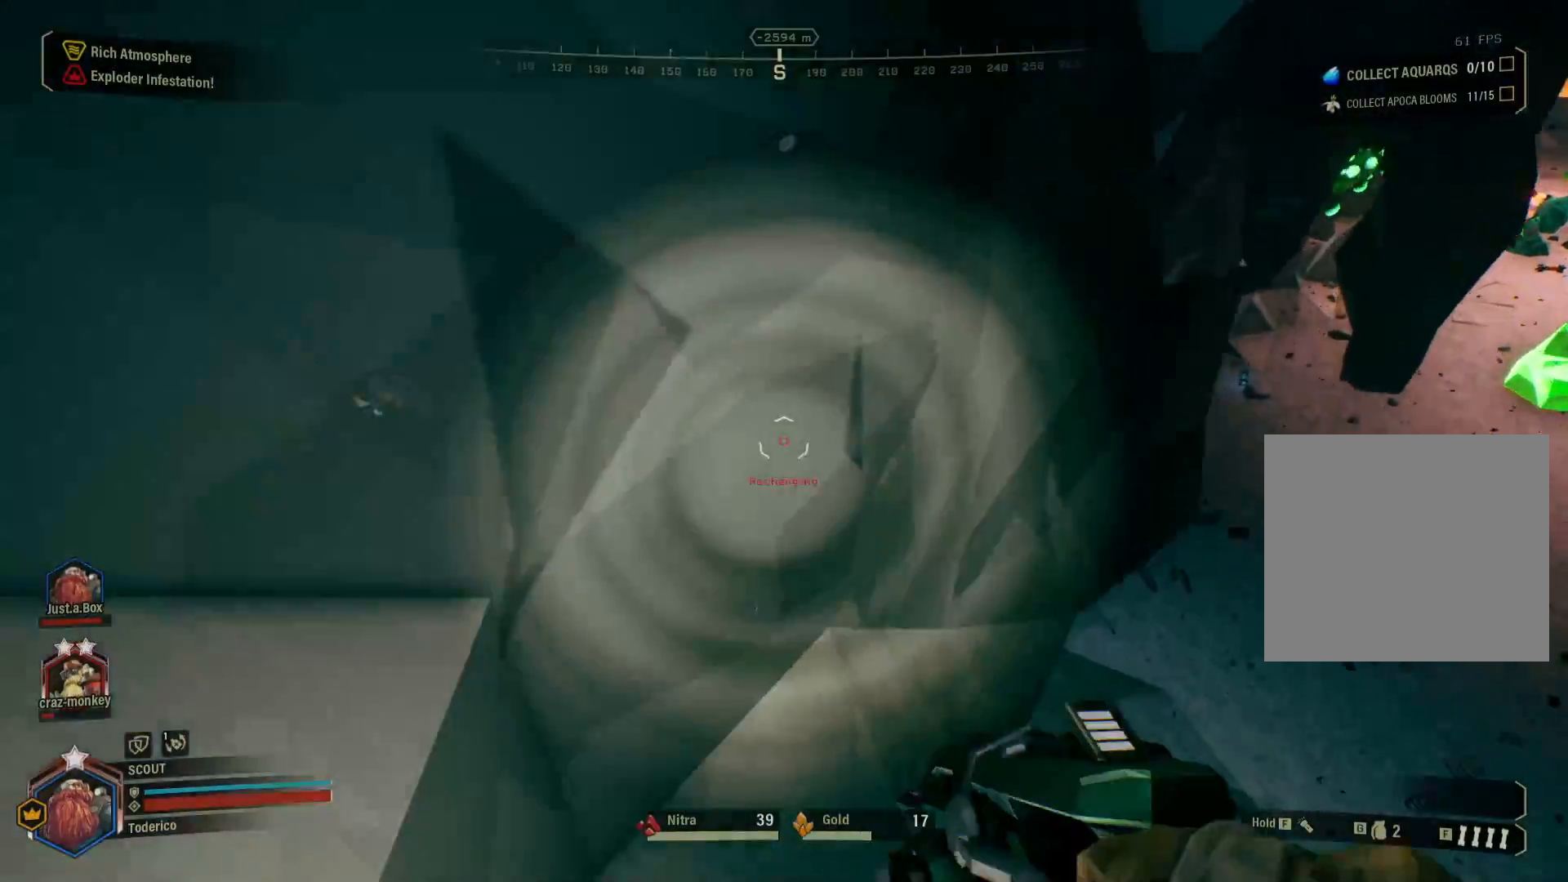
{"keys": [], "events": [[66, "a", "up"], [83, "w", "up"]]}